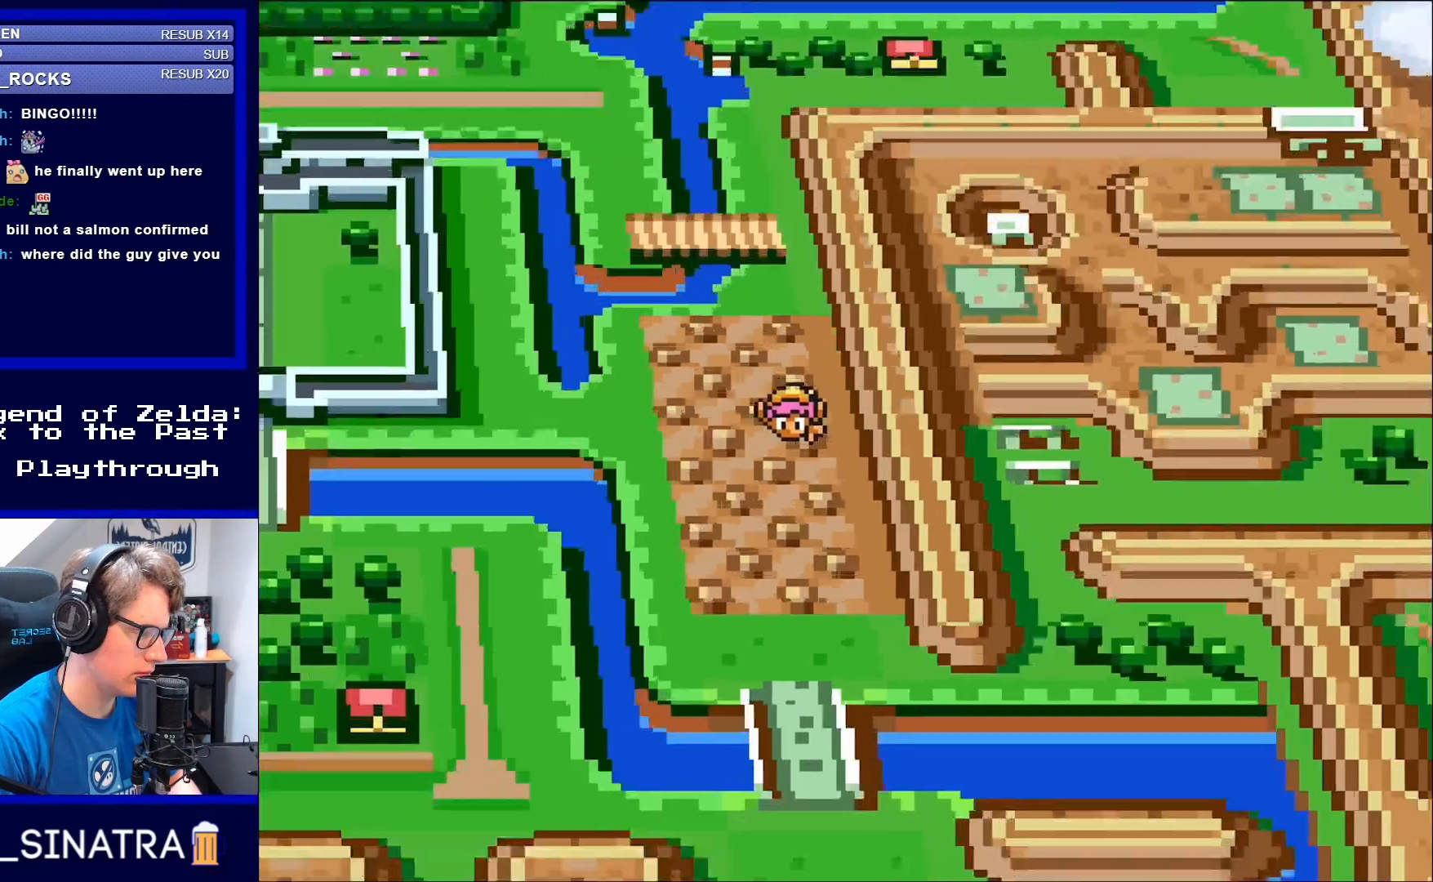
Gameplay with a controller (Nintendo layout); each line is a JSON object with the inputs held at the frame after it. "events" lists button and stick changes between this image and that frame as [ms after this image, input, new state], when the widget could be followed in between. Not read: L3 R3.
{"buttons": ["DPAD_DOWN"], "events": [[117, "DPAD_RIGHT", "down"], [150, "DPAD_RIGHT", "up"]]}
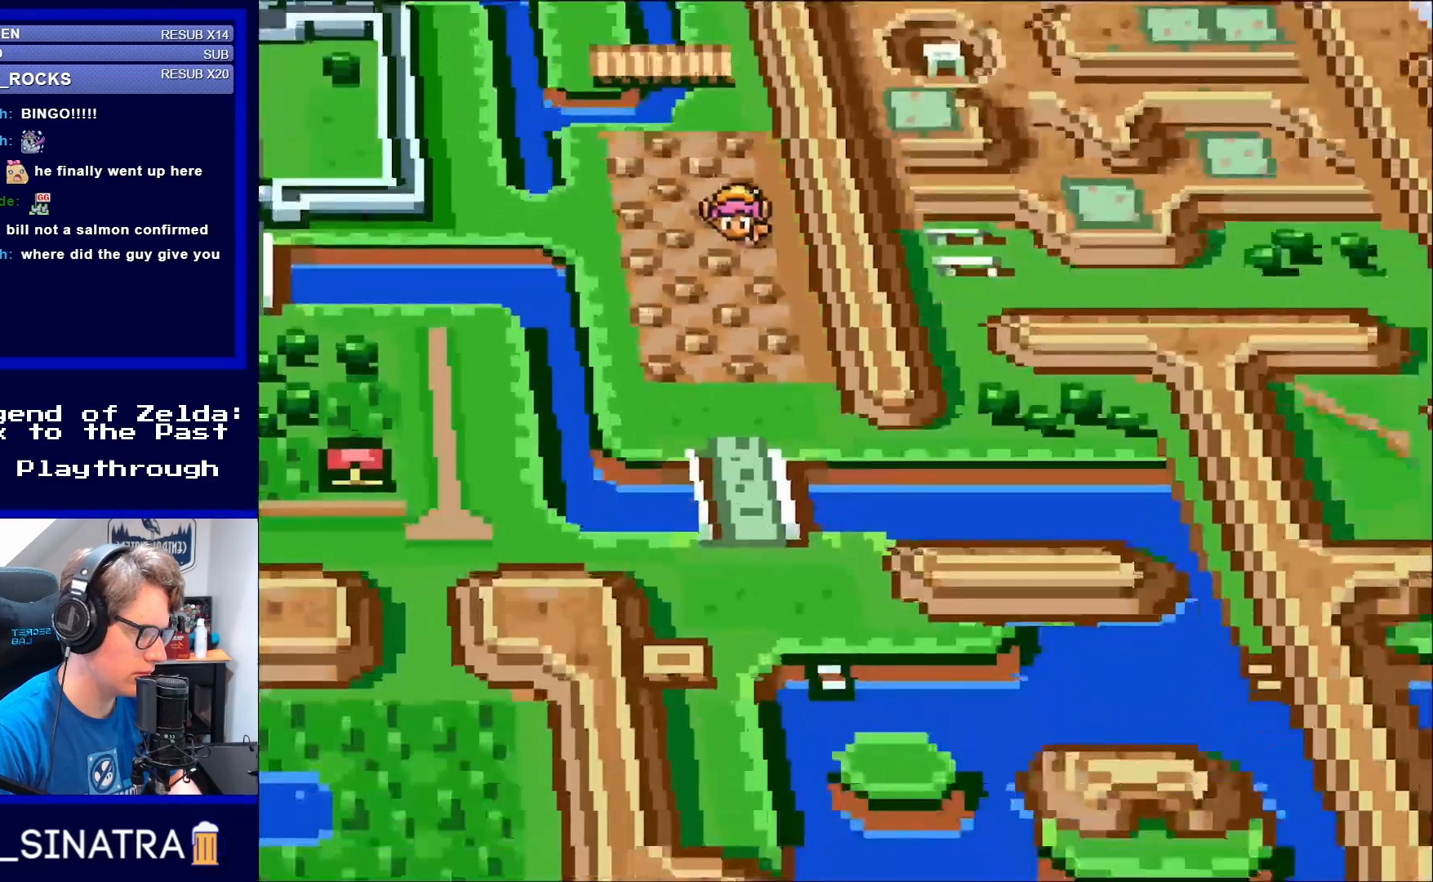
{"buttons": [], "events": [[483, "DPAD_DOWN", "up"]]}
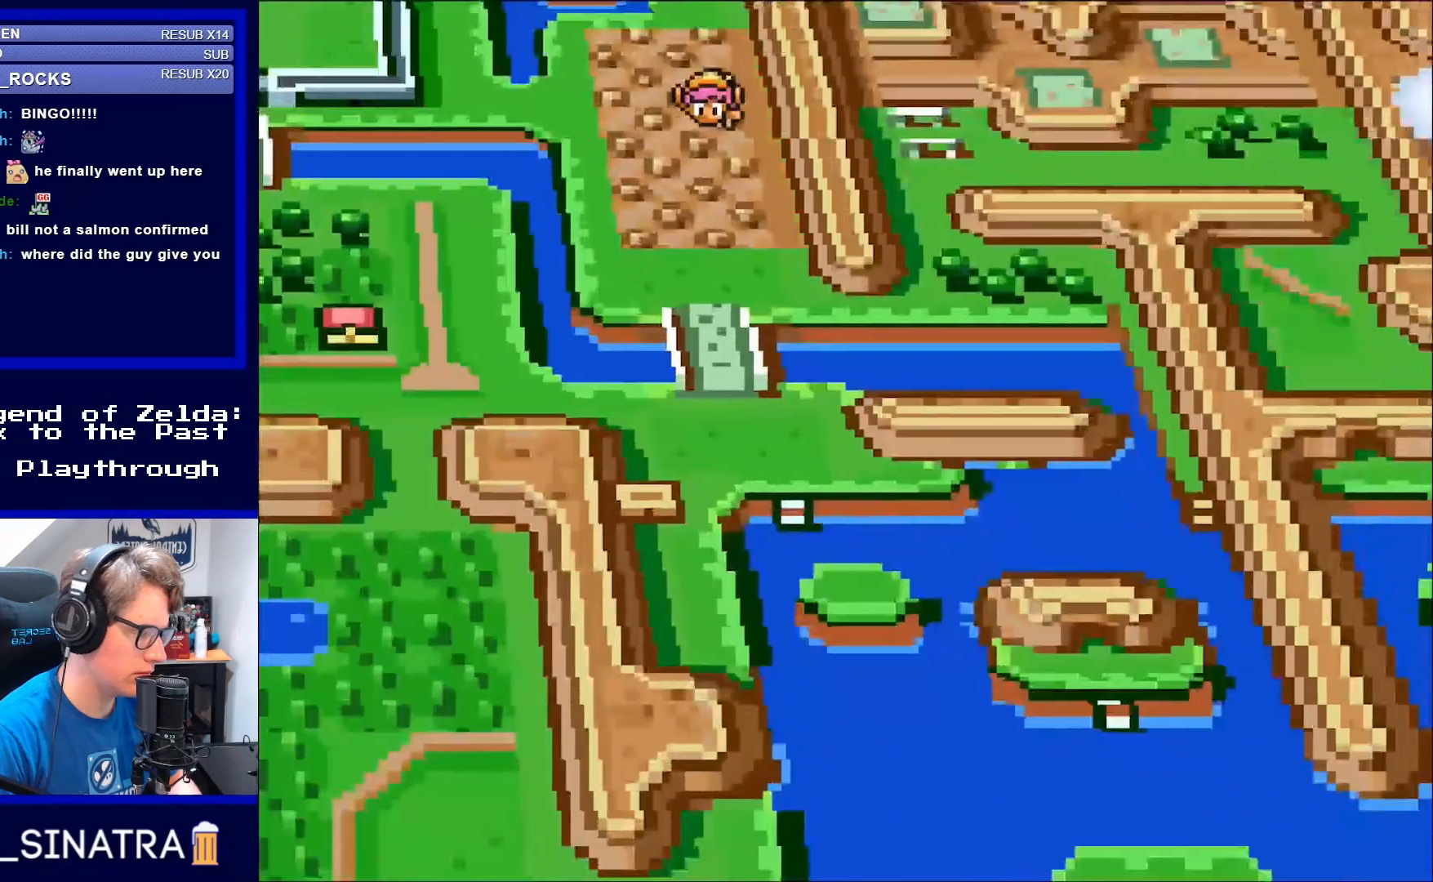
{"buttons": ["DPAD_LEFT"], "events": [[283, "DPAD_LEFT", "down"]]}
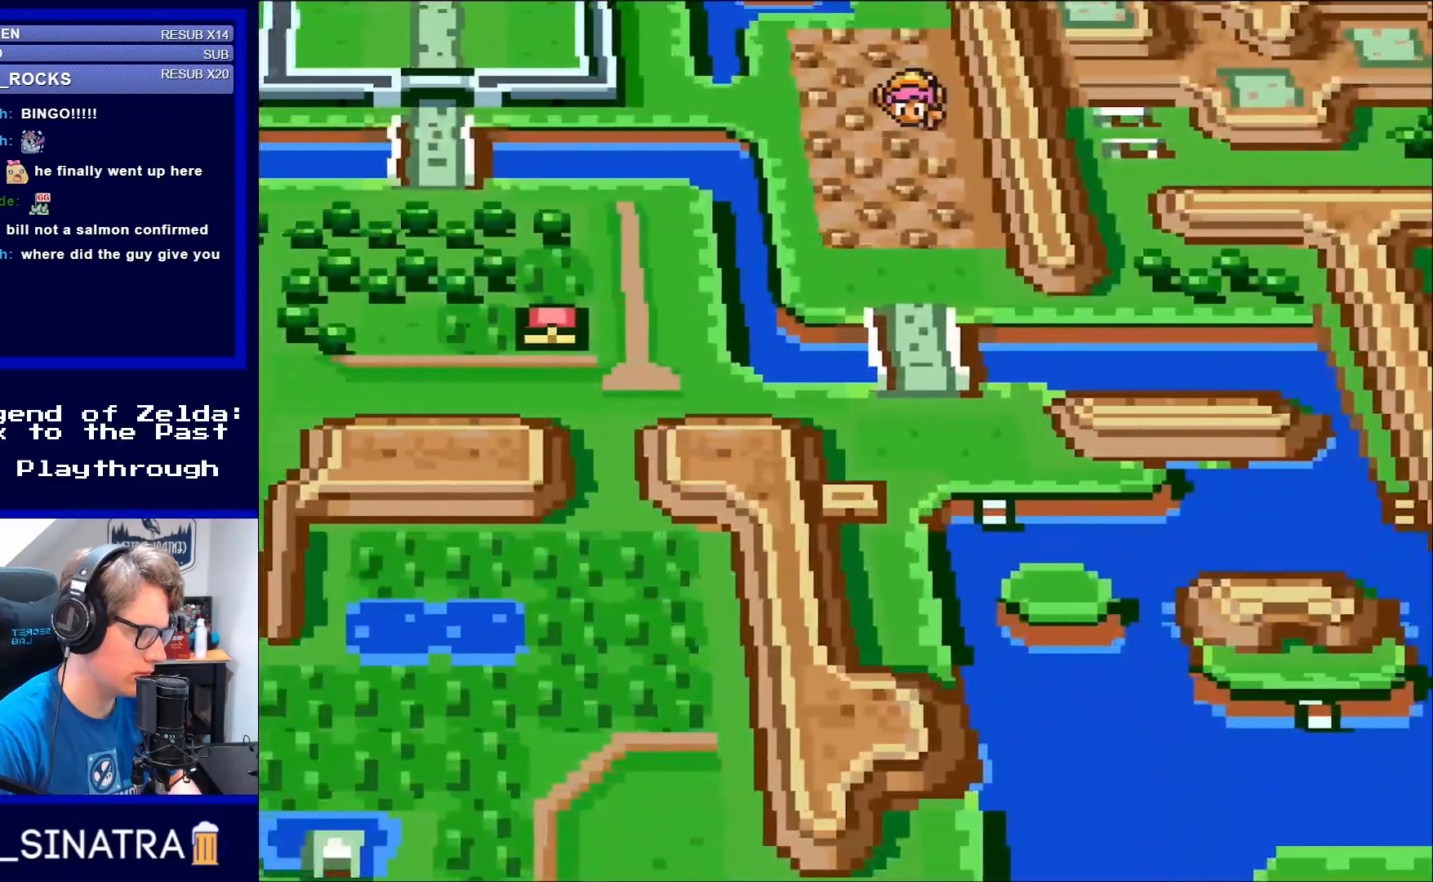
{"buttons": ["DPAD_LEFT"], "events": []}
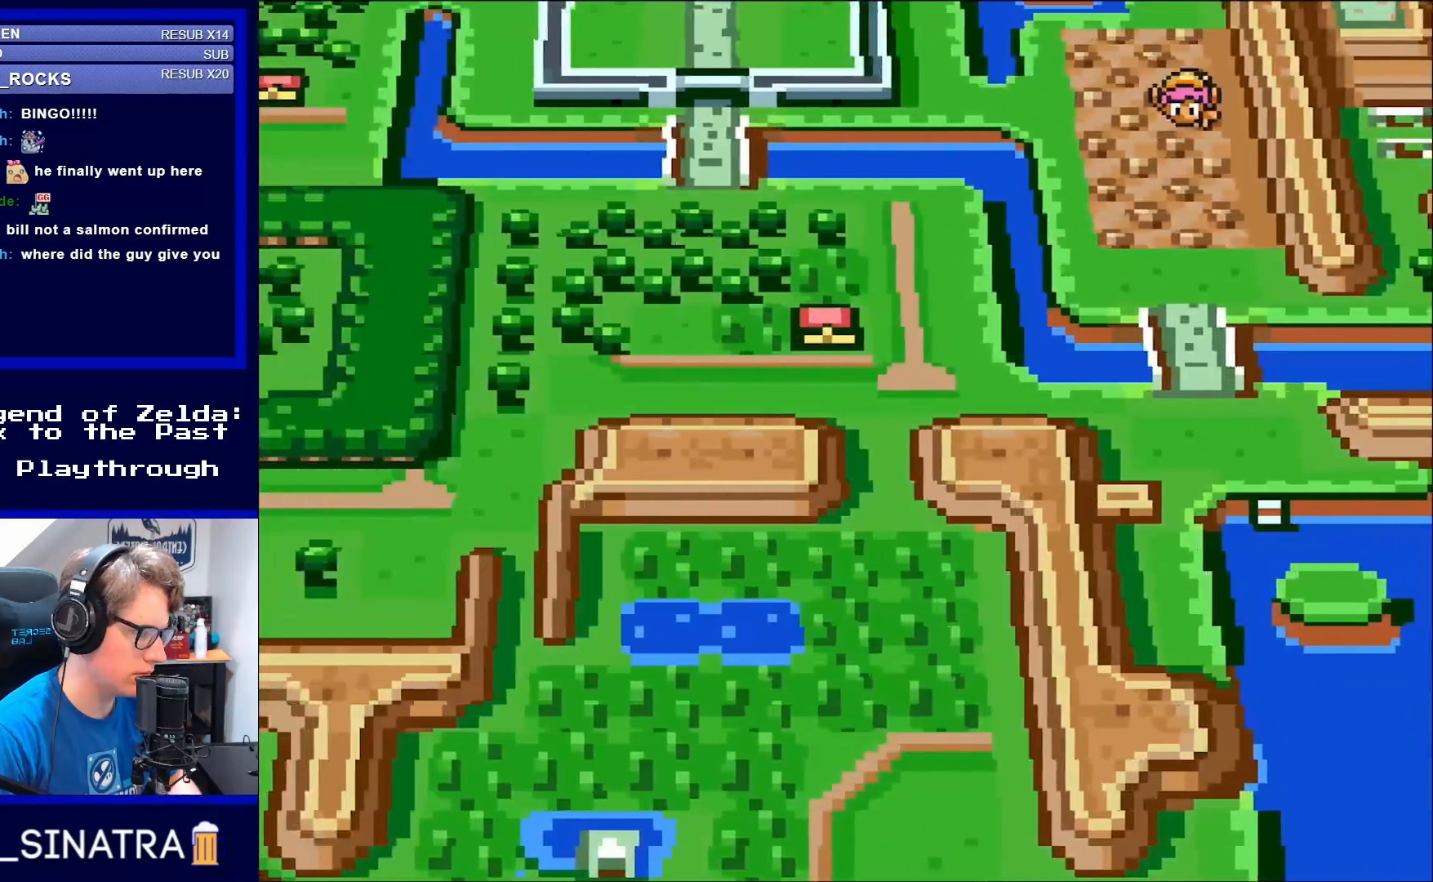
{"buttons": ["DPAD_DOWN"], "events": [[317, "DPAD_DOWN", "down"], [317, "DPAD_LEFT", "up"]]}
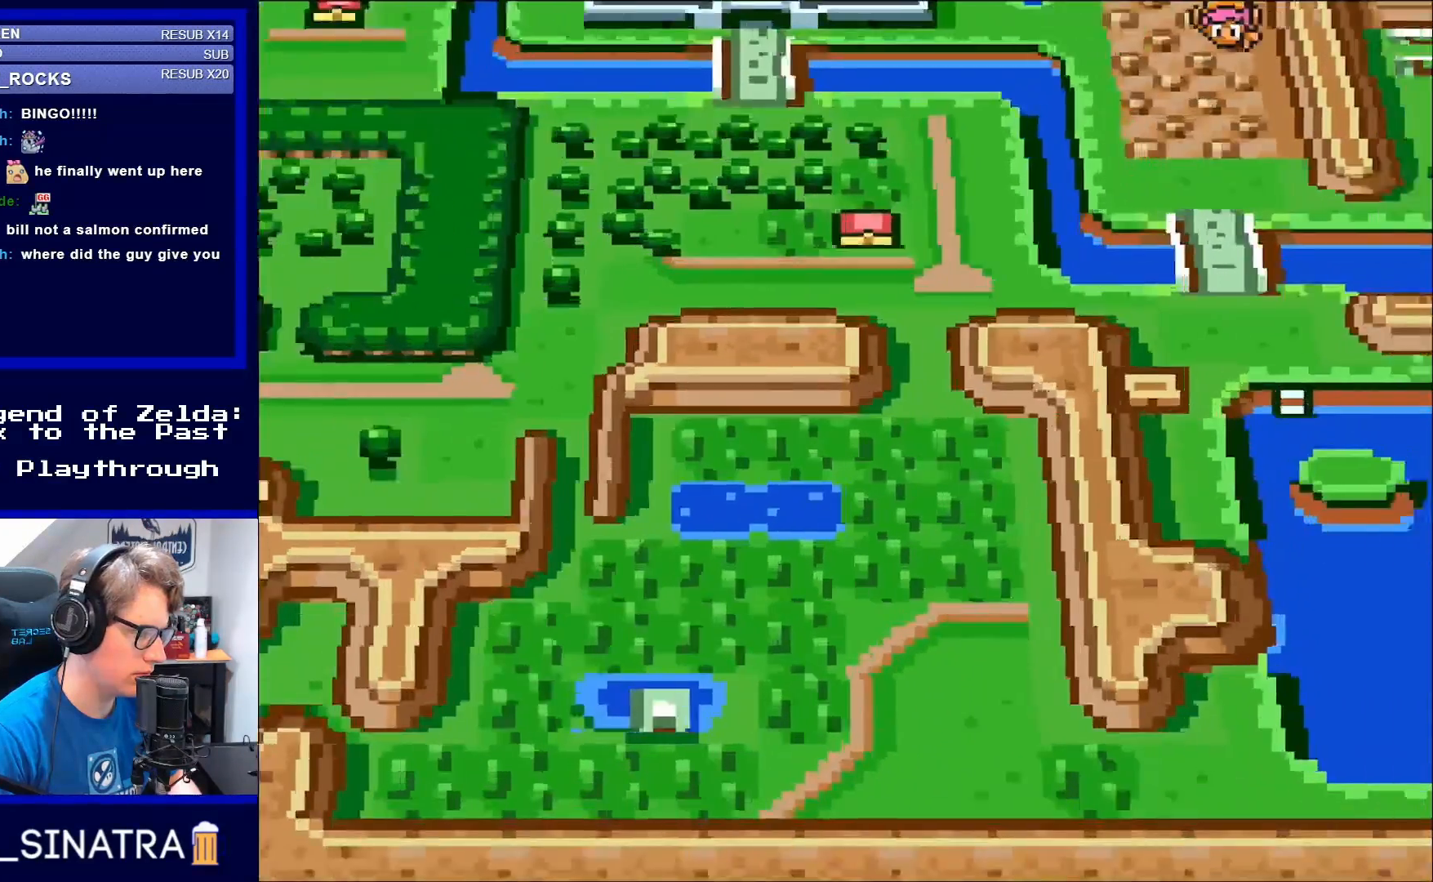
{"buttons": ["DPAD_RIGHT"], "events": [[50, "DPAD_DOWN", "up"], [50, "DPAD_RIGHT", "down"], [133, "DPAD_RIGHT", "up"], [133, "DPAD_UP", "down"], [250, "DPAD_RIGHT", "down"], [283, "DPAD_RIGHT", "up"], [350, "DPAD_RIGHT", "down"], [400, "DPAD_UP", "up"]]}
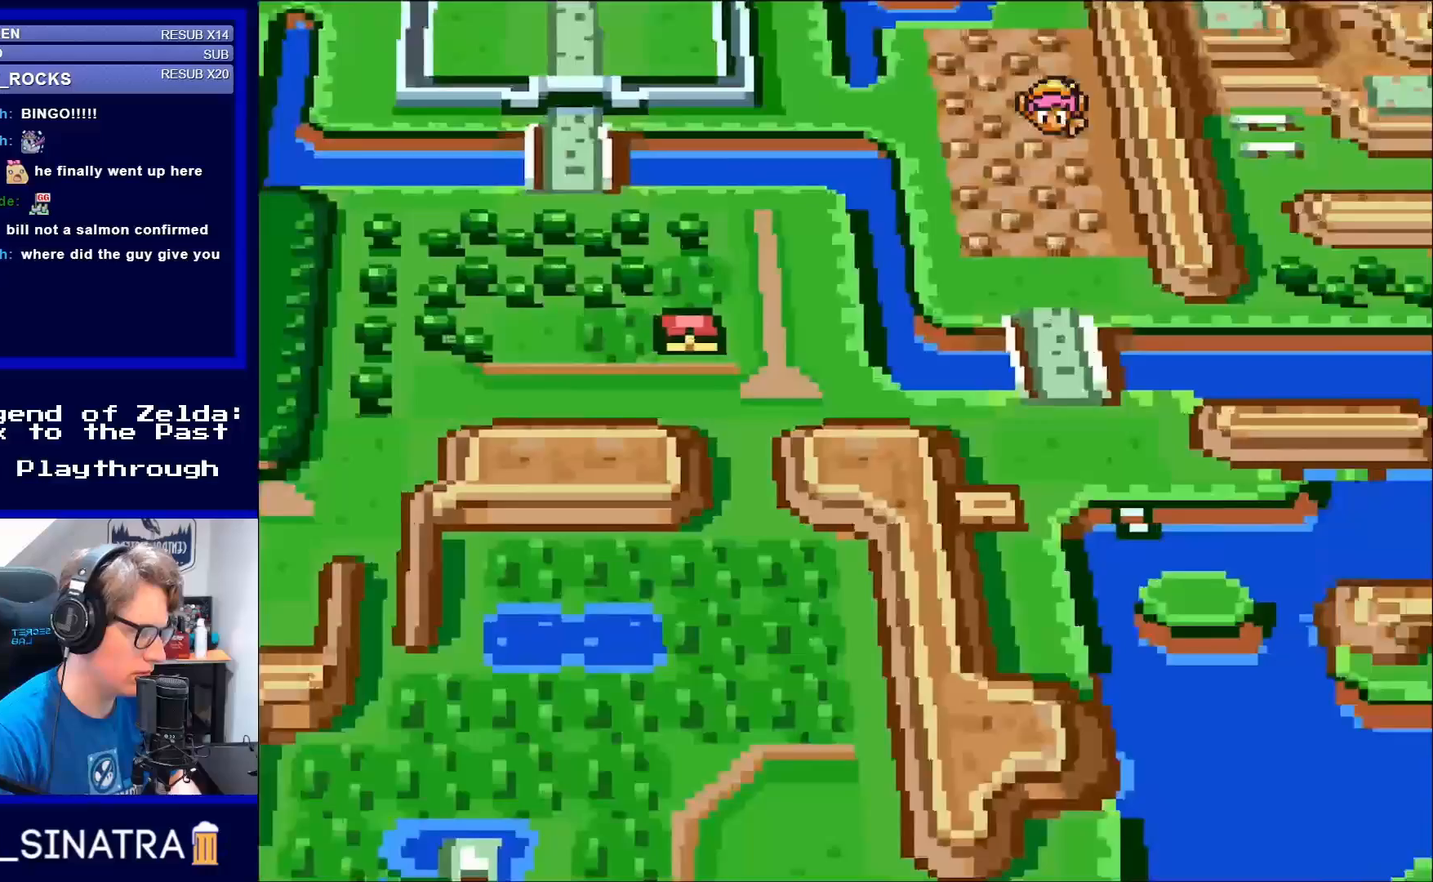
{"buttons": ["DPAD_RIGHT"], "events": []}
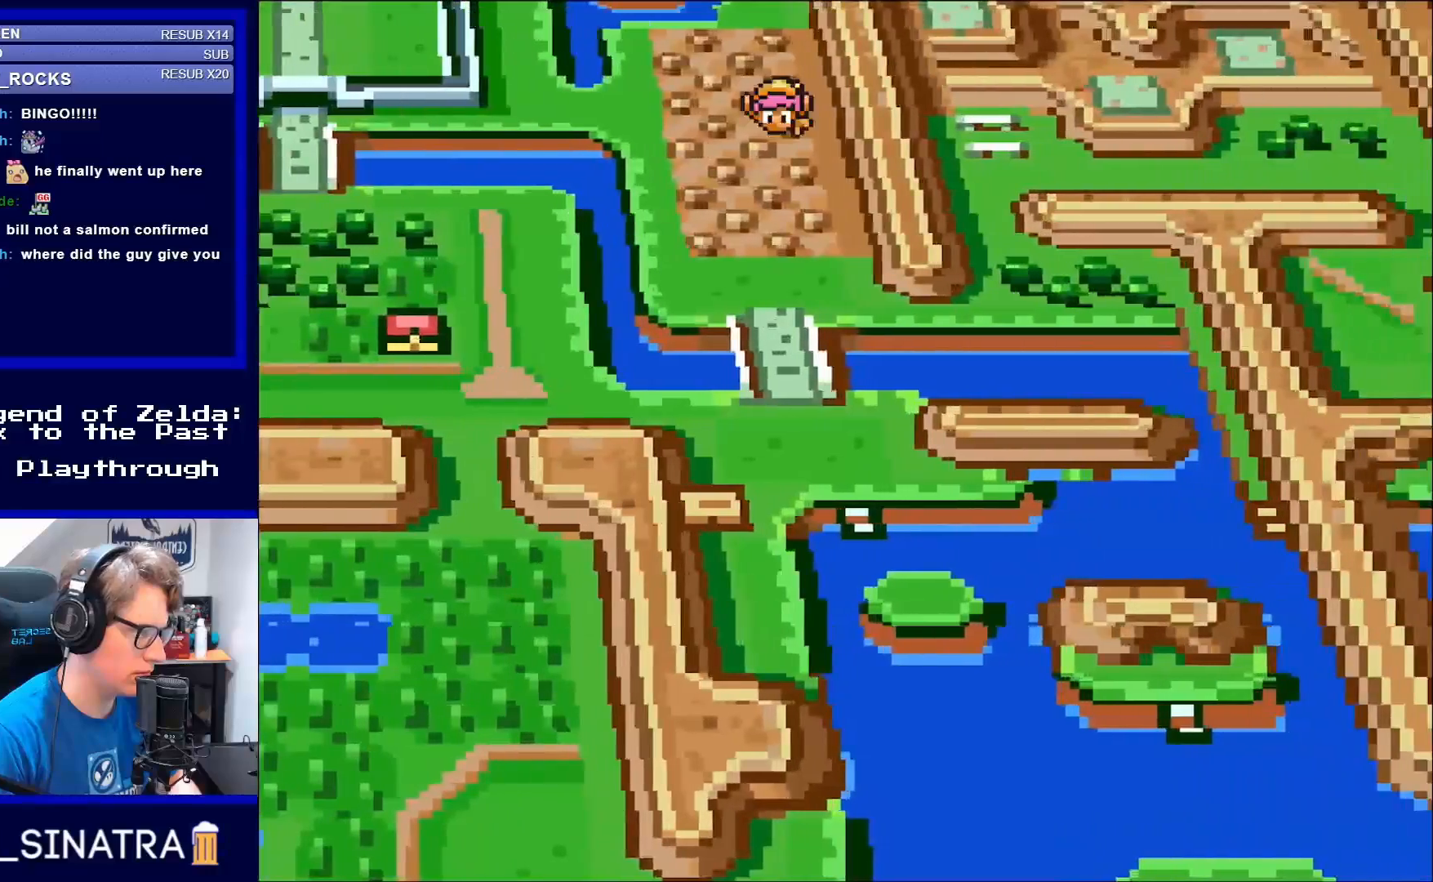
{"buttons": [], "events": [[217, "DPAD_RIGHT", "up"]]}
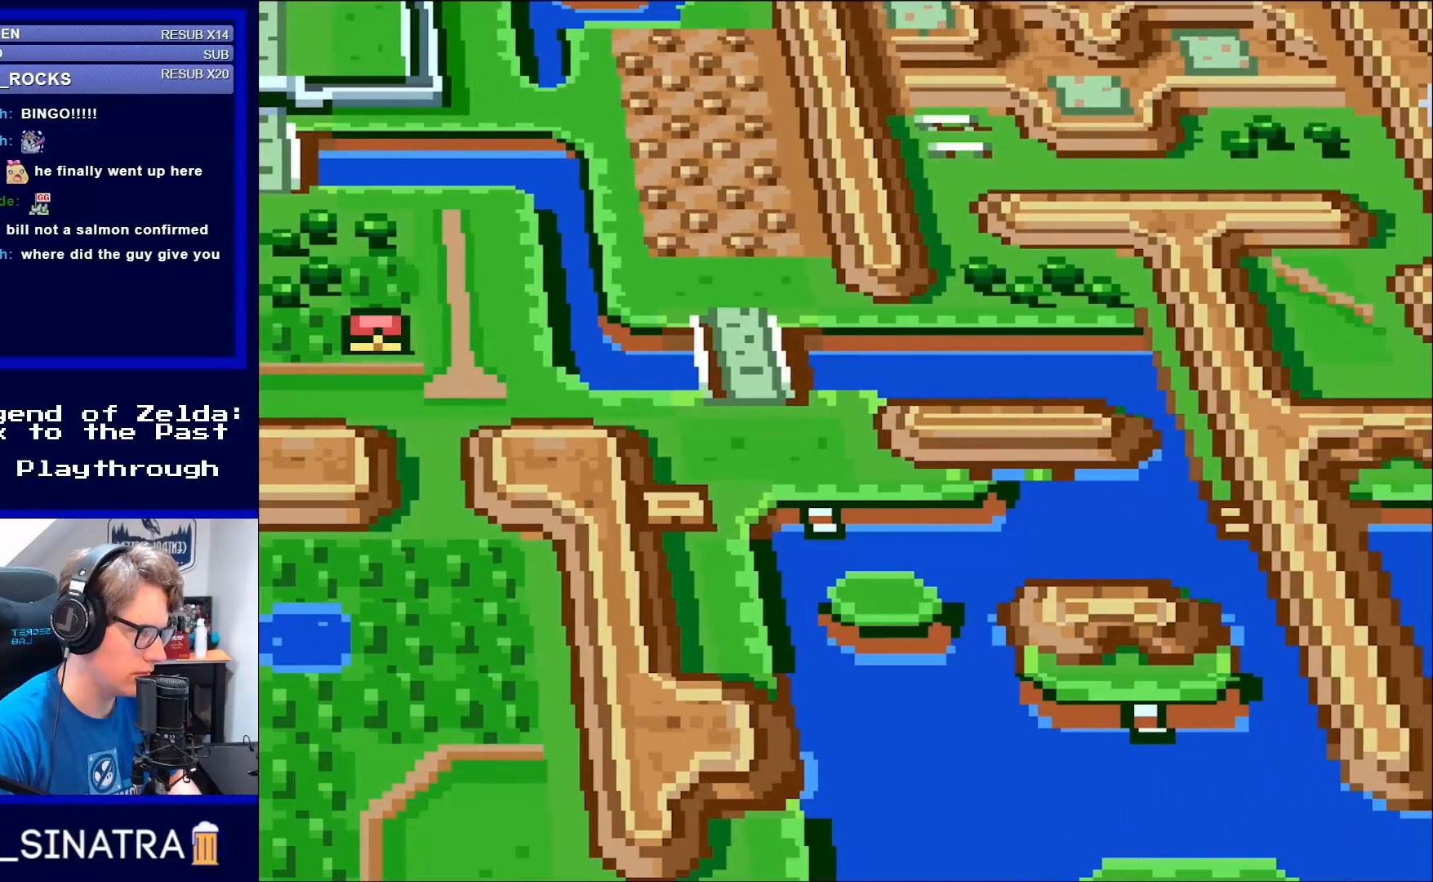
{"buttons": [], "events": [[317, "B", "down"], [400, "B", "up"]]}
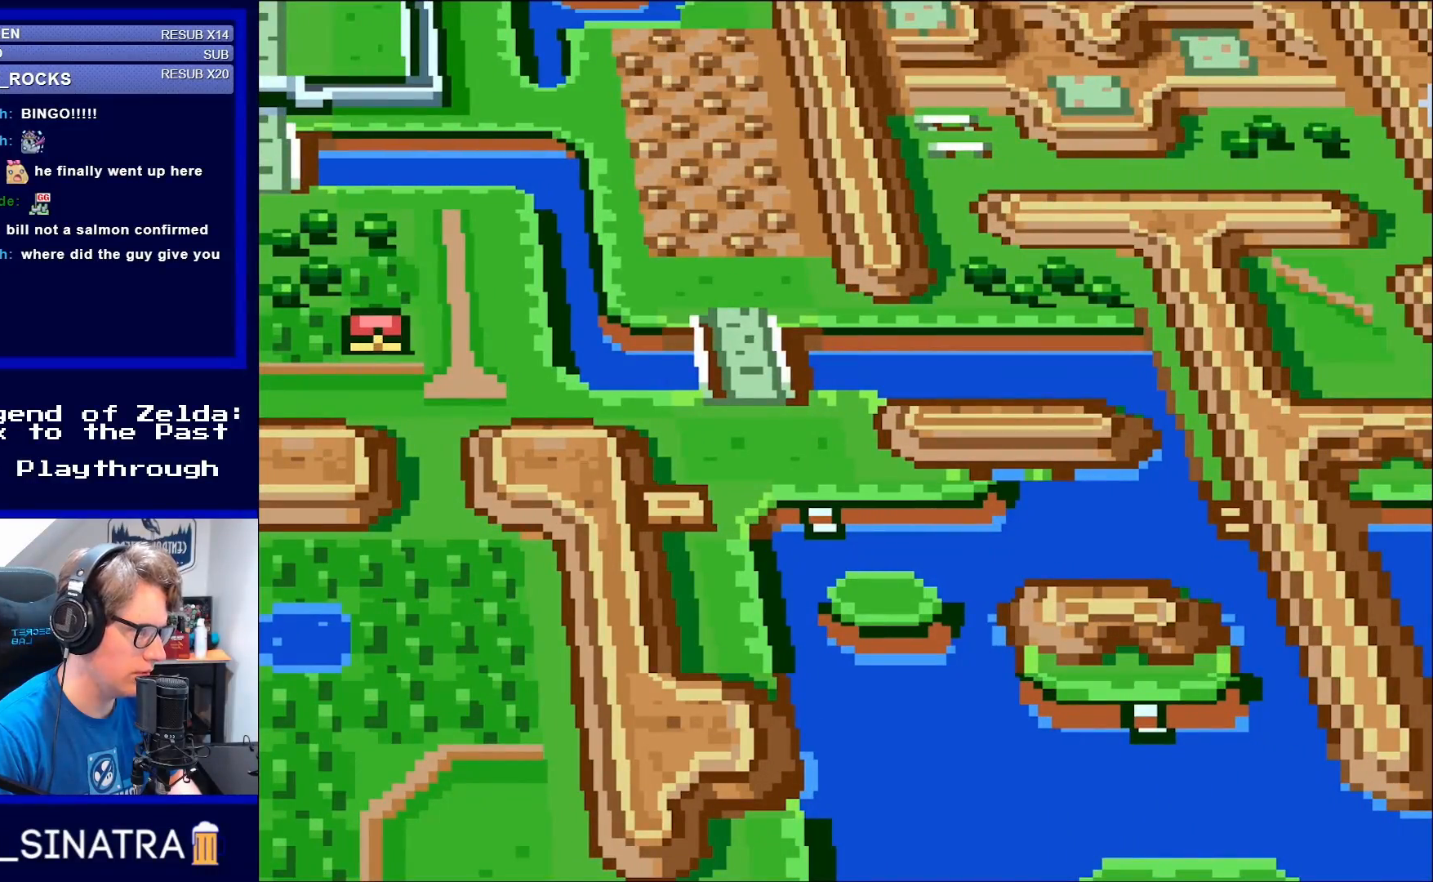
{"buttons": ["DPAD_UP"], "events": [[350, "DPAD_UP", "down"]]}
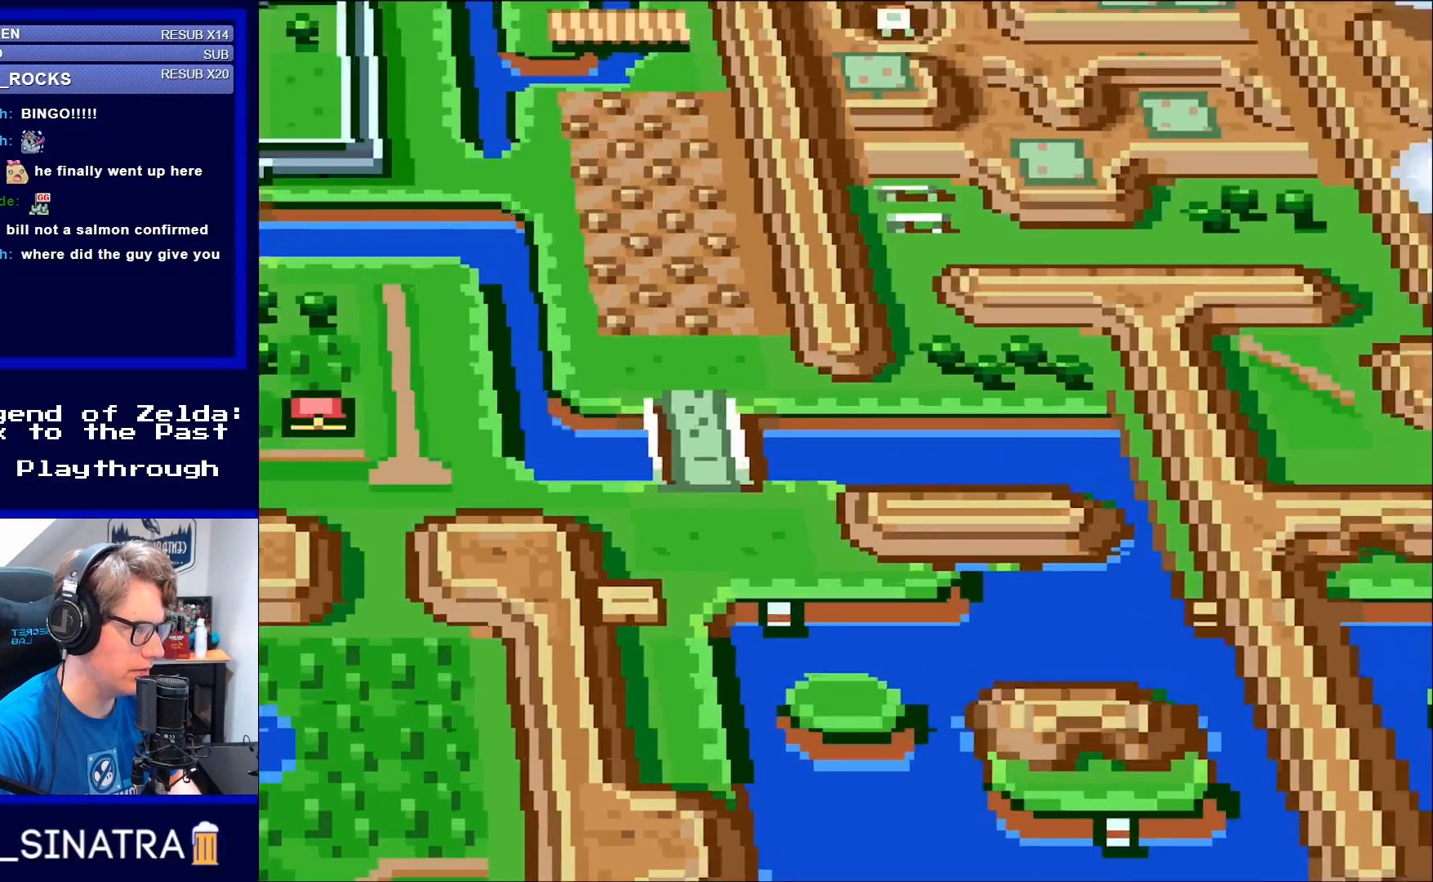
{"buttons": [], "events": [[17, "DPAD_RIGHT", "down"], [50, "DPAD_UP", "up"], [133, "DPAD_RIGHT", "up"], [183, "X", "down"], [250, "X", "up"]]}
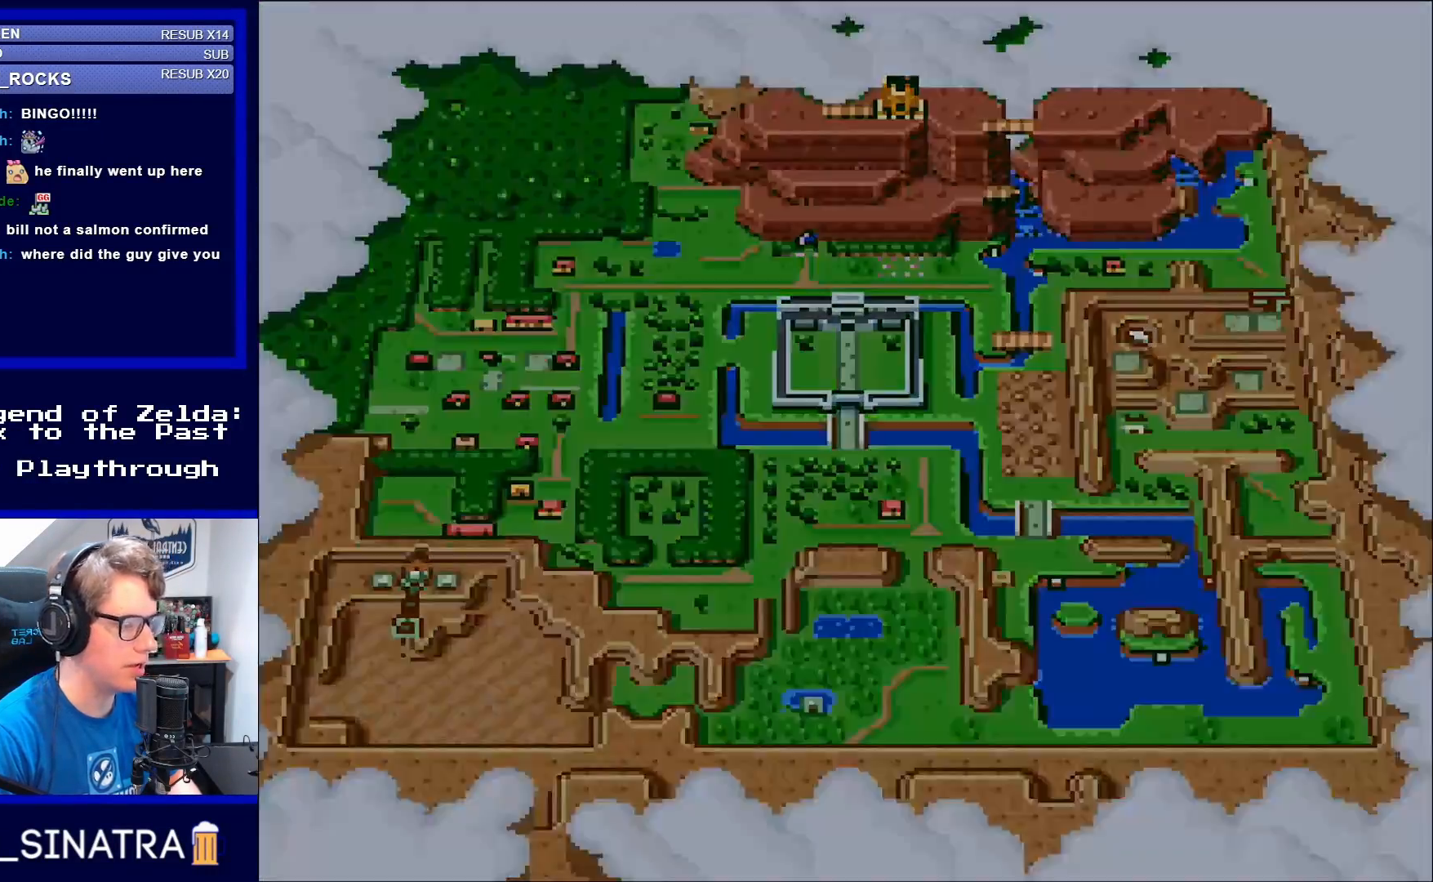
{"buttons": [], "events": [[50, "X", "down"], [133, "X", "up"]]}
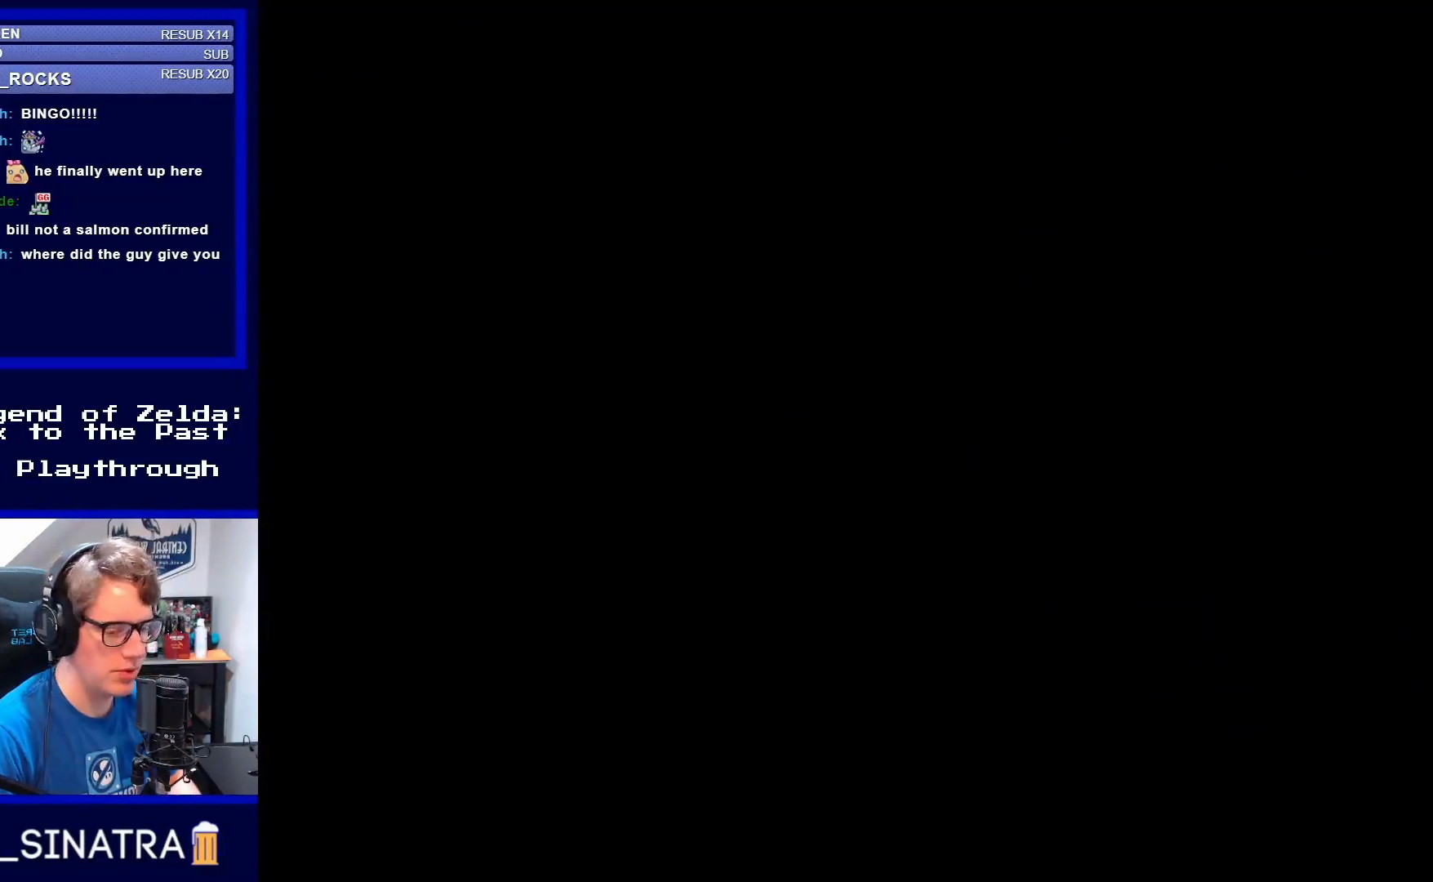
{"buttons": ["DPAD_DOWN"], "events": [[283, "DPAD_DOWN", "down"]]}
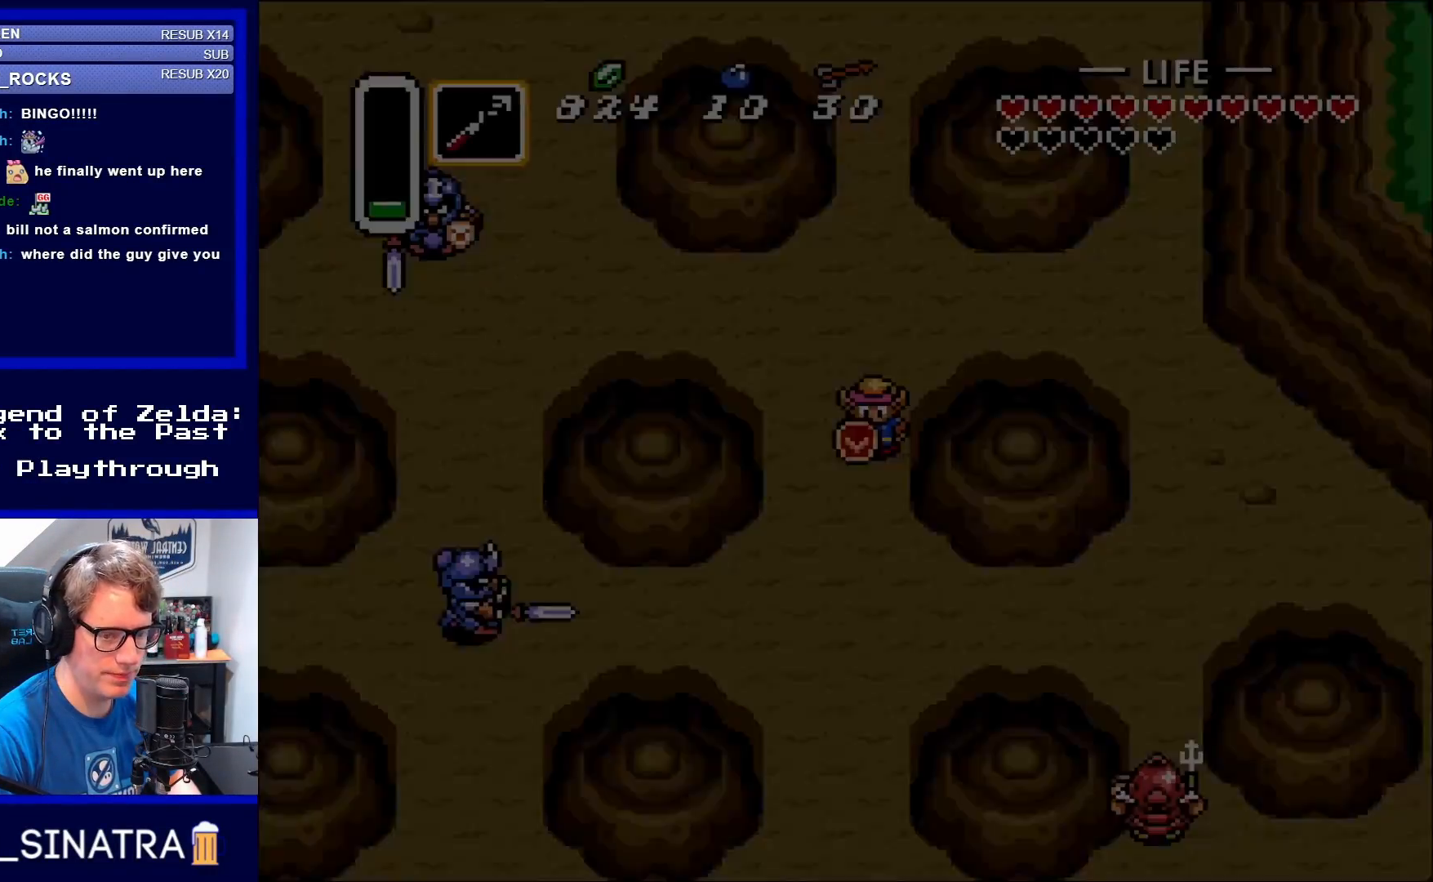
{"buttons": ["DPAD_DOWN"], "events": []}
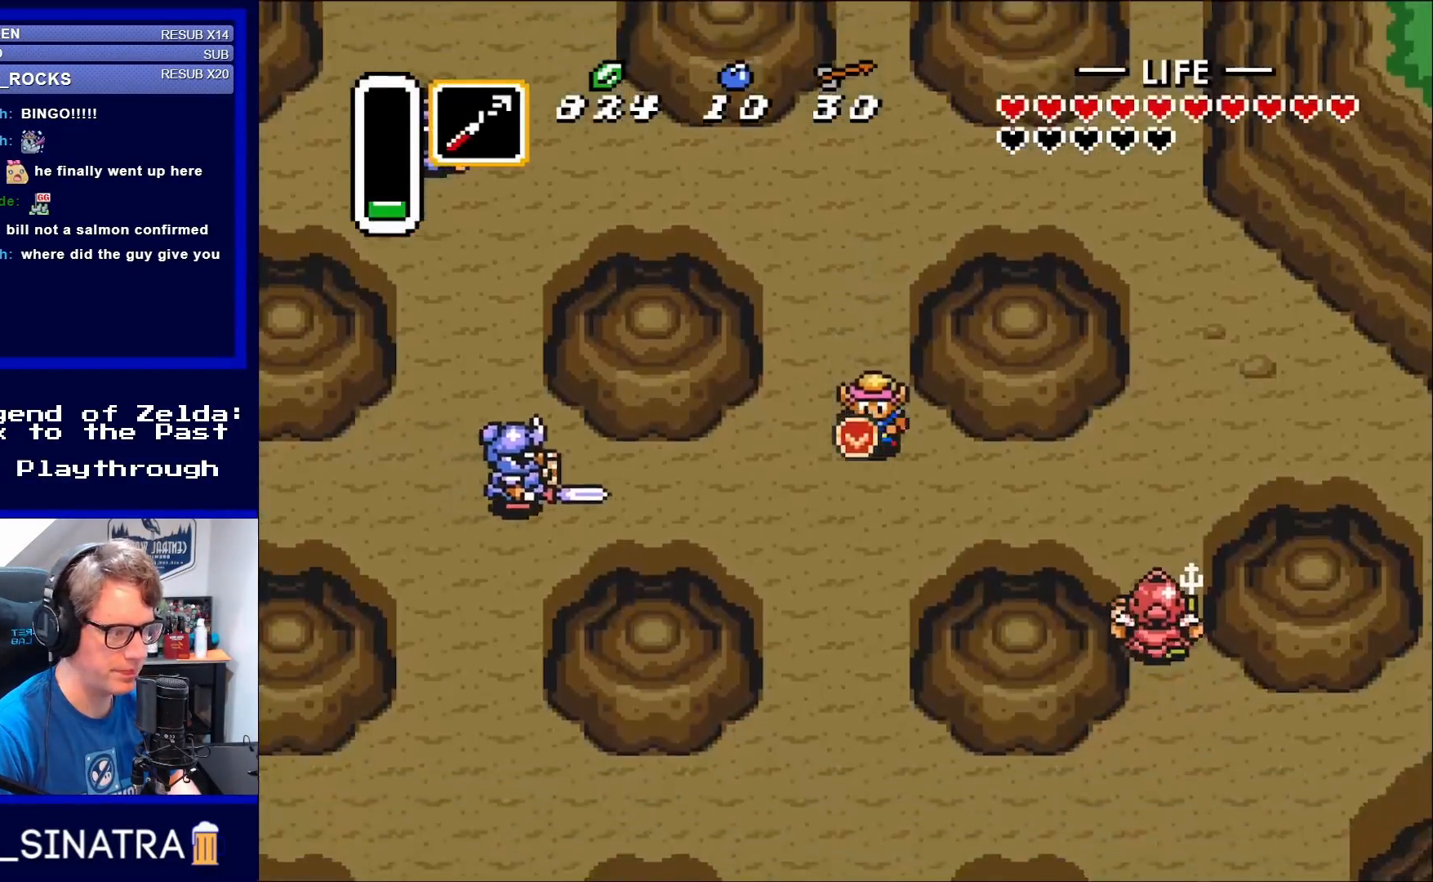
{"buttons": ["DPAD_DOWN"], "events": []}
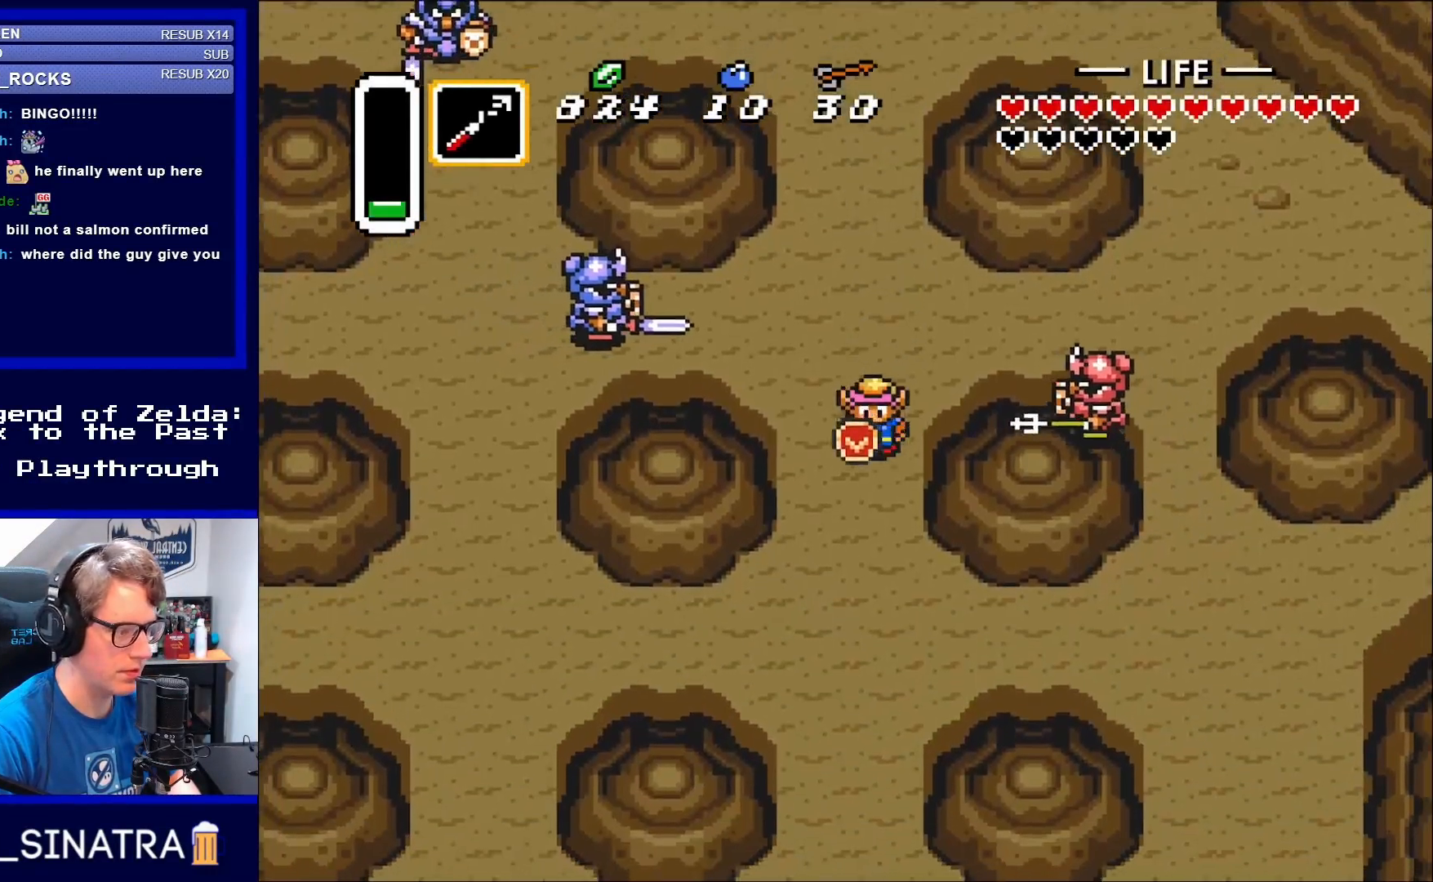
{"buttons": ["DPAD_DOWN"], "events": [[83, "DPAD_LEFT", "down"], [133, "DPAD_LEFT", "up"]]}
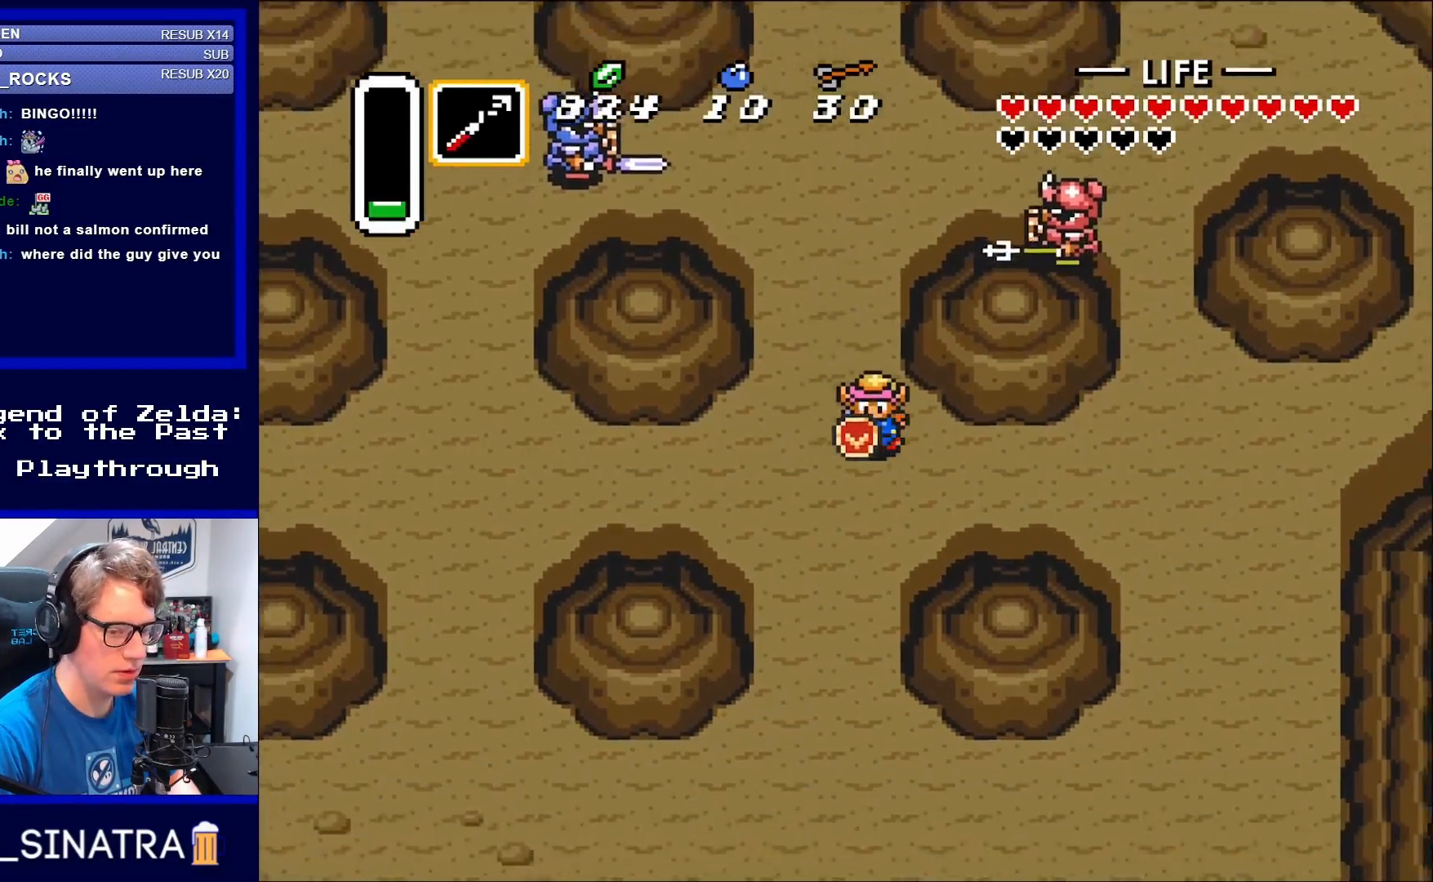
{"buttons": ["DPAD_RIGHT"], "events": [[50, "DPAD_RIGHT", "down"], [350, "DPAD_DOWN", "up"]]}
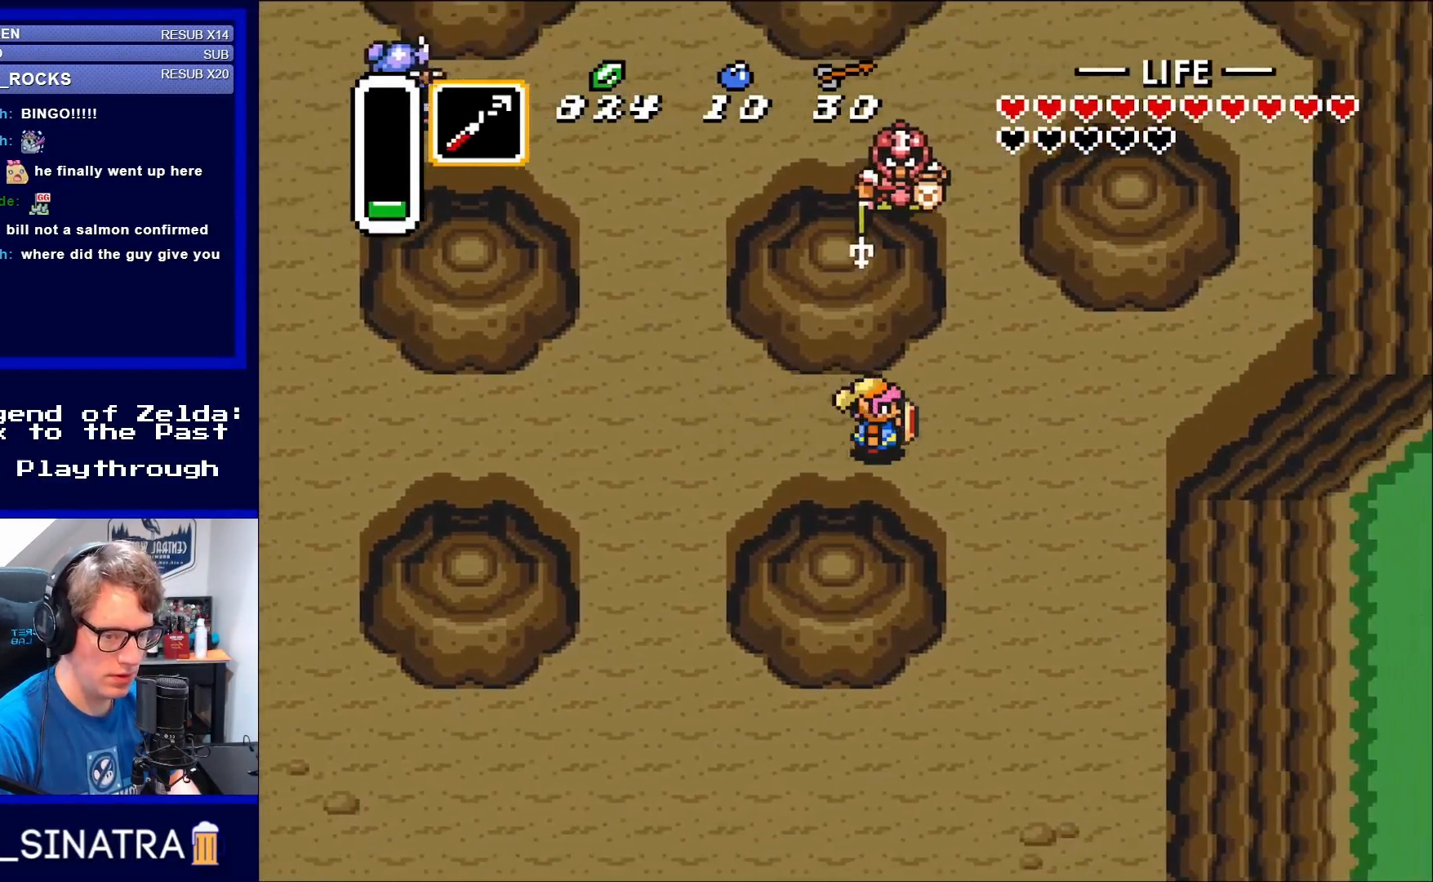
{"buttons": ["DPAD_DOWN", "DPAD_RIGHT"], "events": [[133, "DPAD_DOWN", "down"]]}
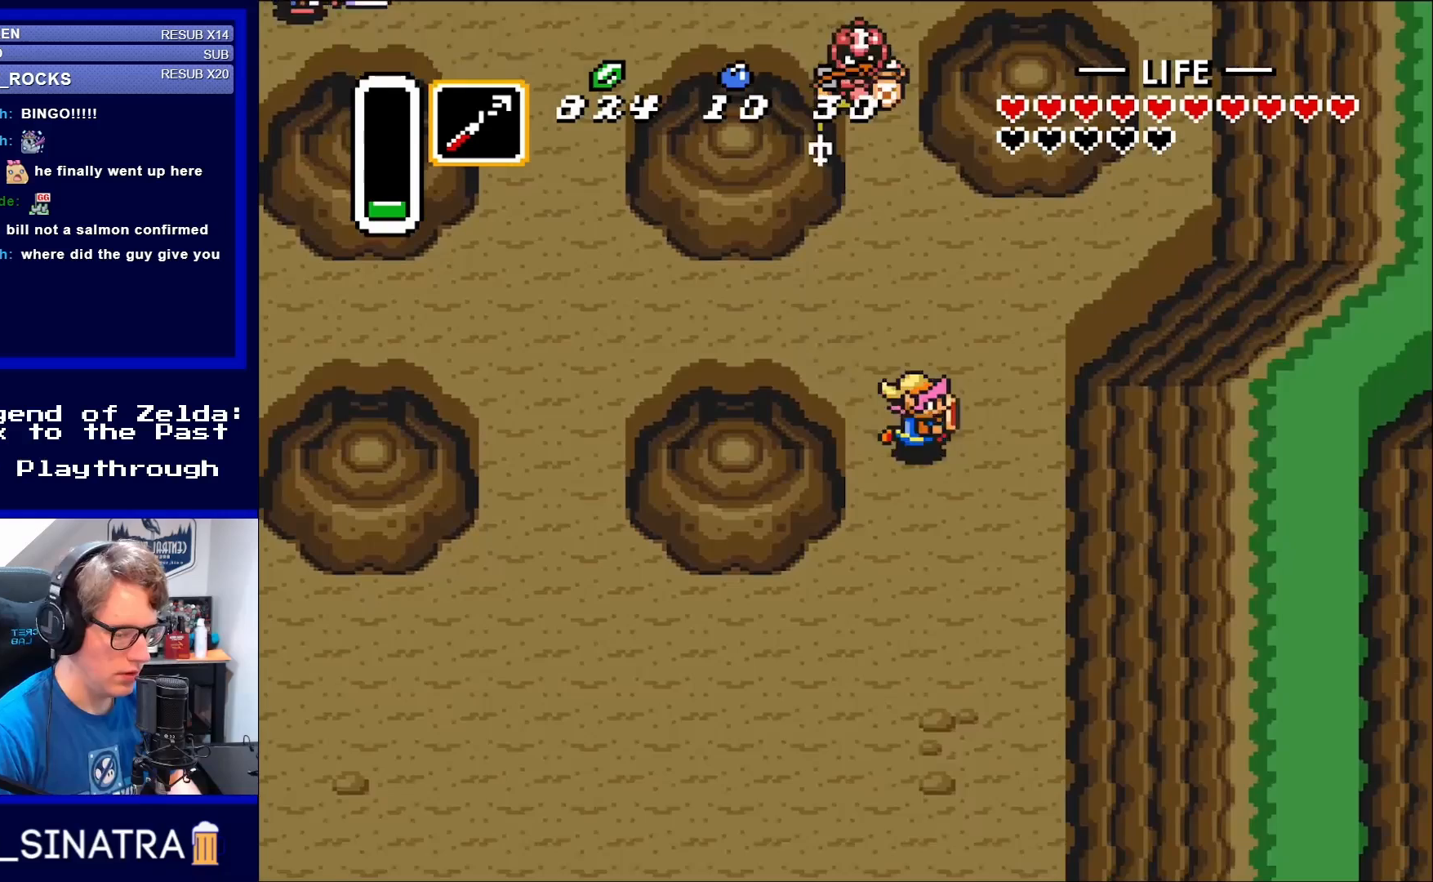
{"buttons": ["DPAD_DOWN"], "events": [[450, "DPAD_RIGHT", "up"]]}
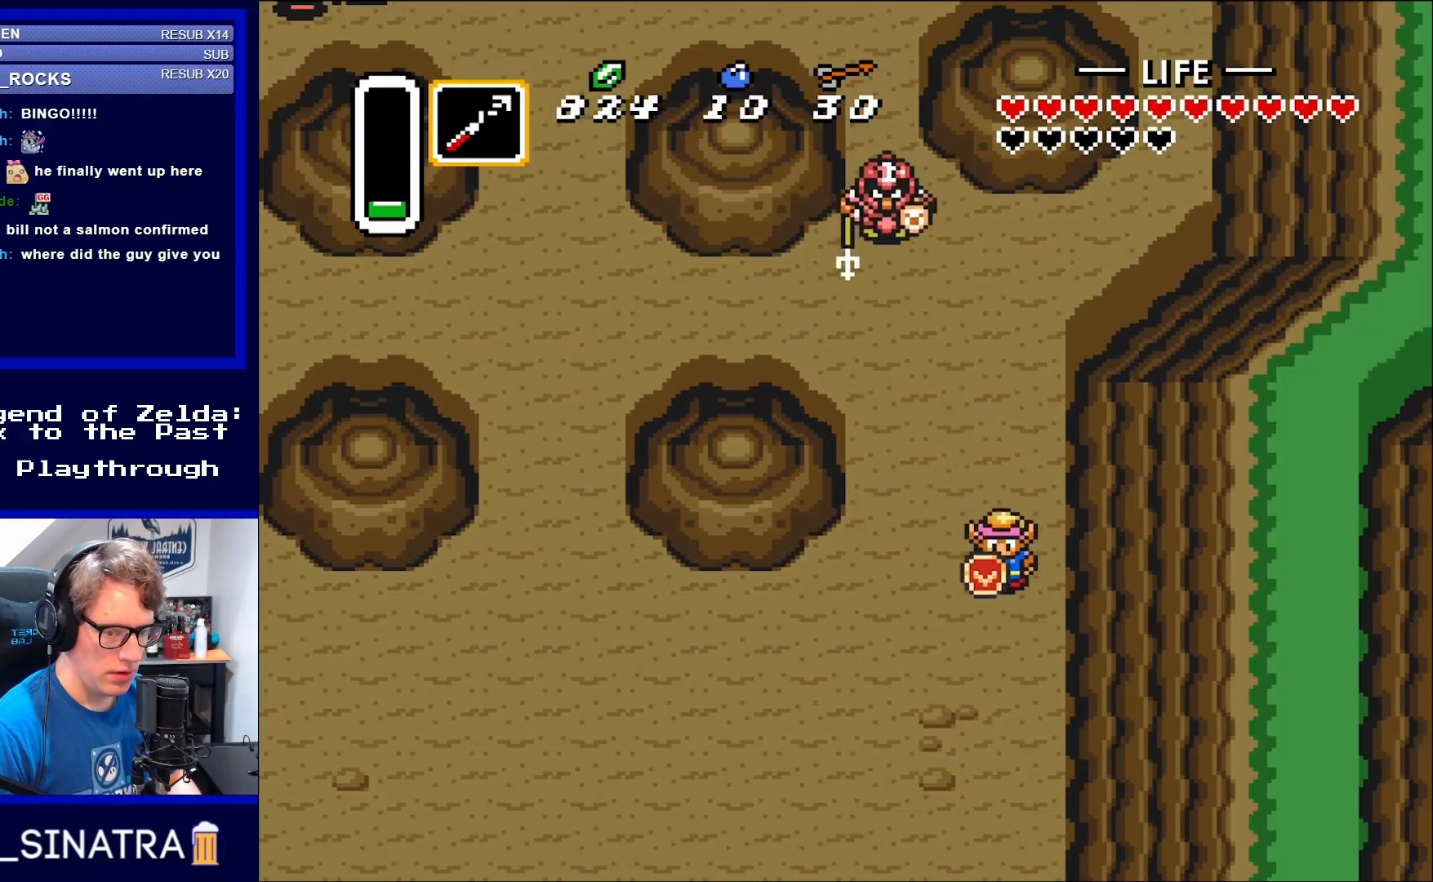
{"buttons": ["DPAD_DOWN"], "events": []}
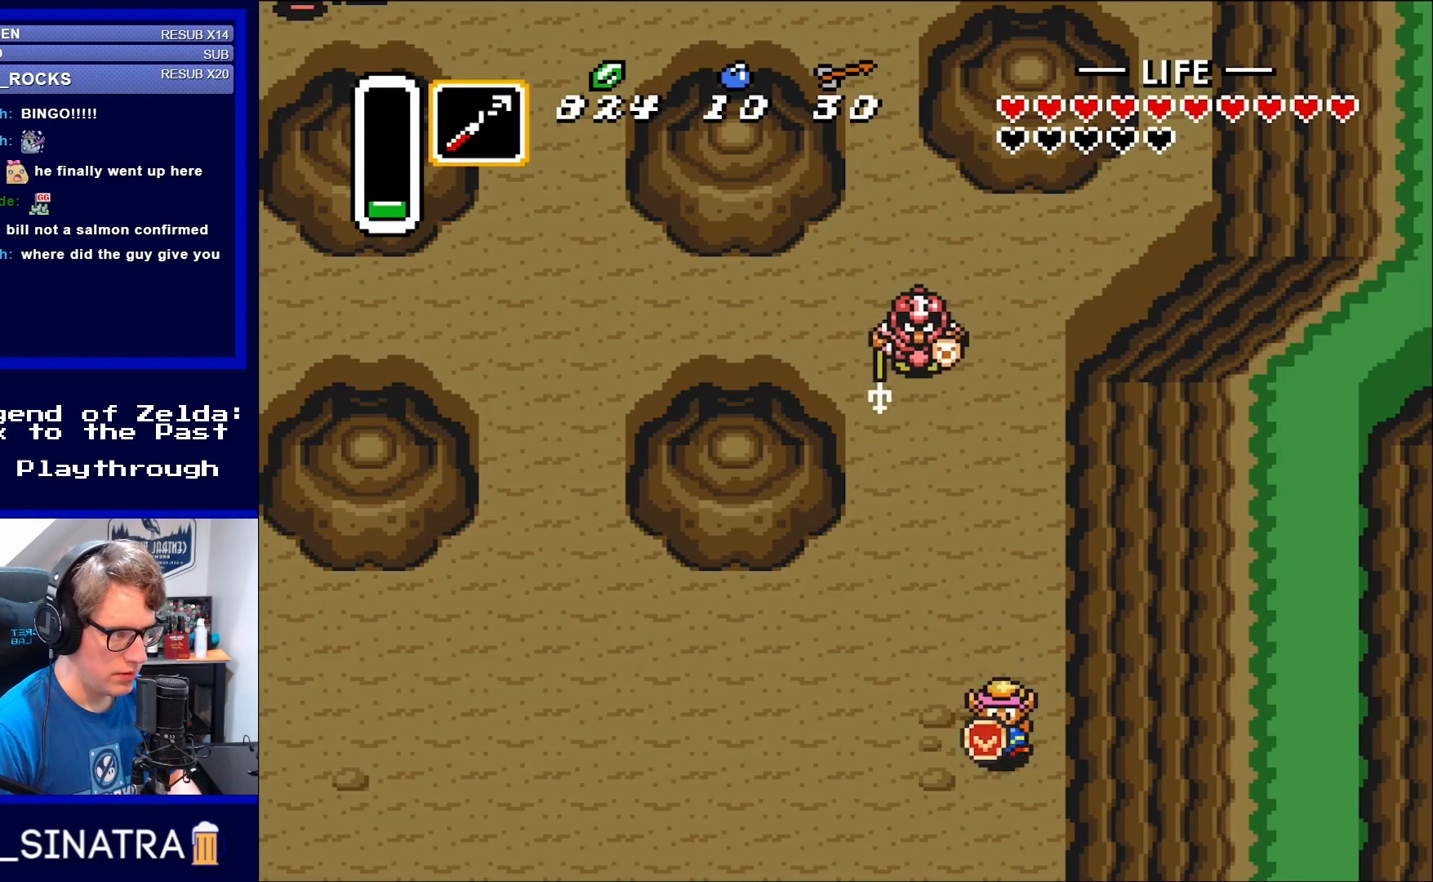
{"buttons": ["DPAD_DOWN"], "events": []}
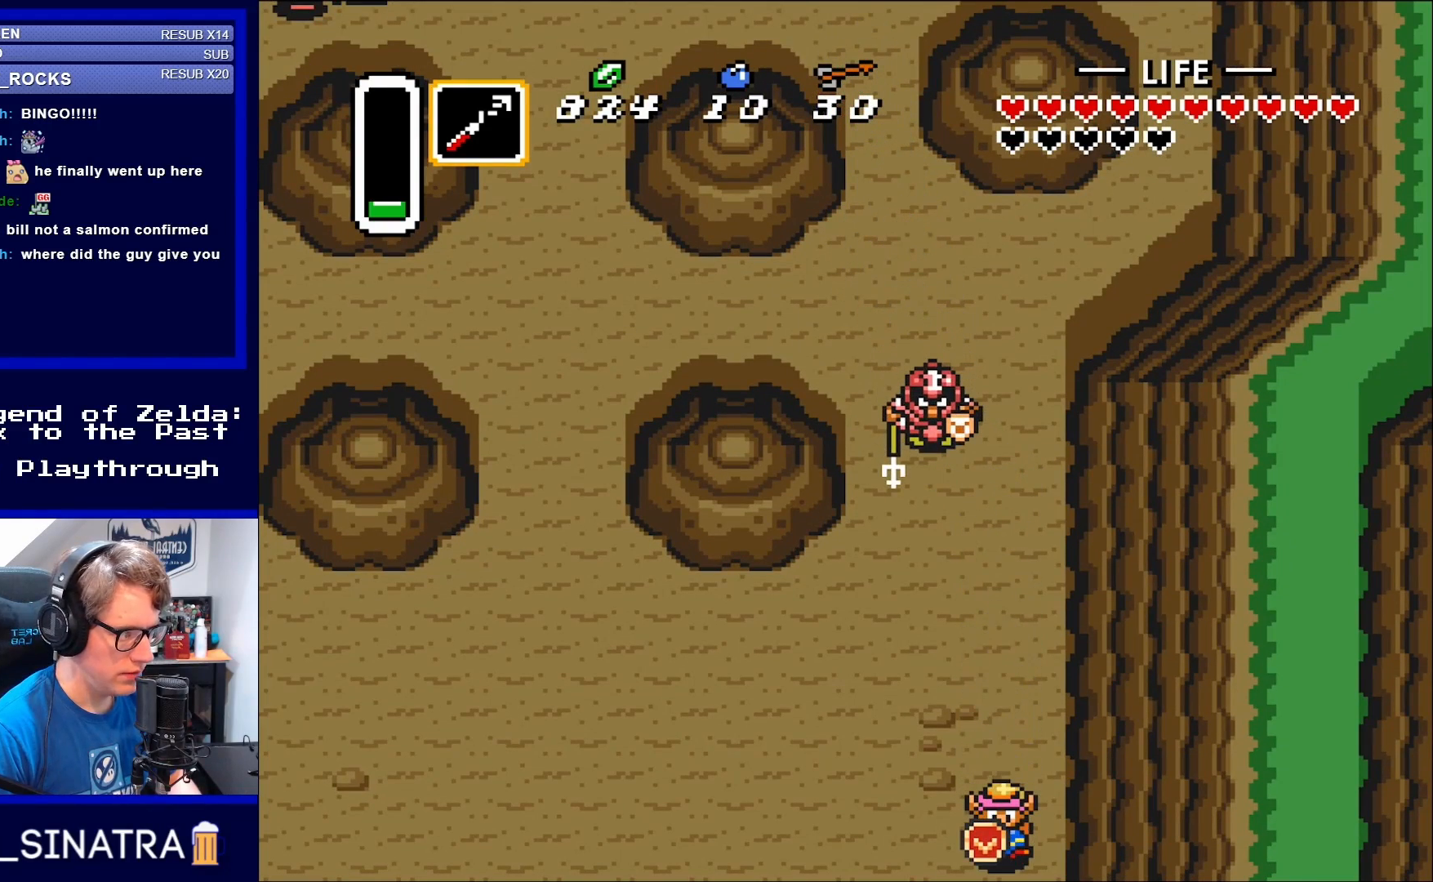
{"buttons": ["DPAD_DOWN"], "events": []}
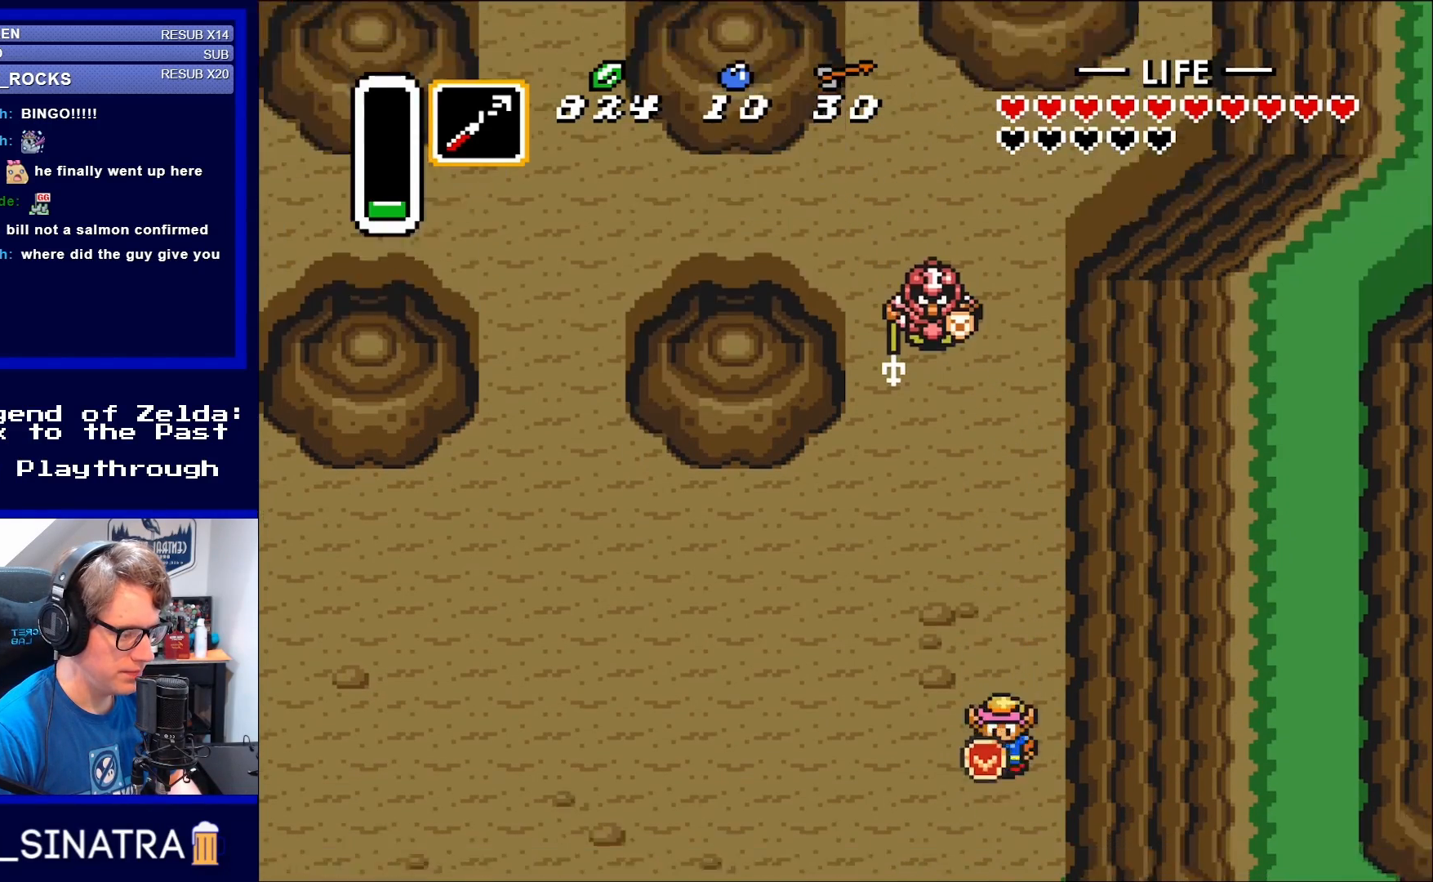
{"buttons": ["DPAD_DOWN"], "events": [[17, "DPAD_DOWN", "up"], [483, "DPAD_DOWN", "down"]]}
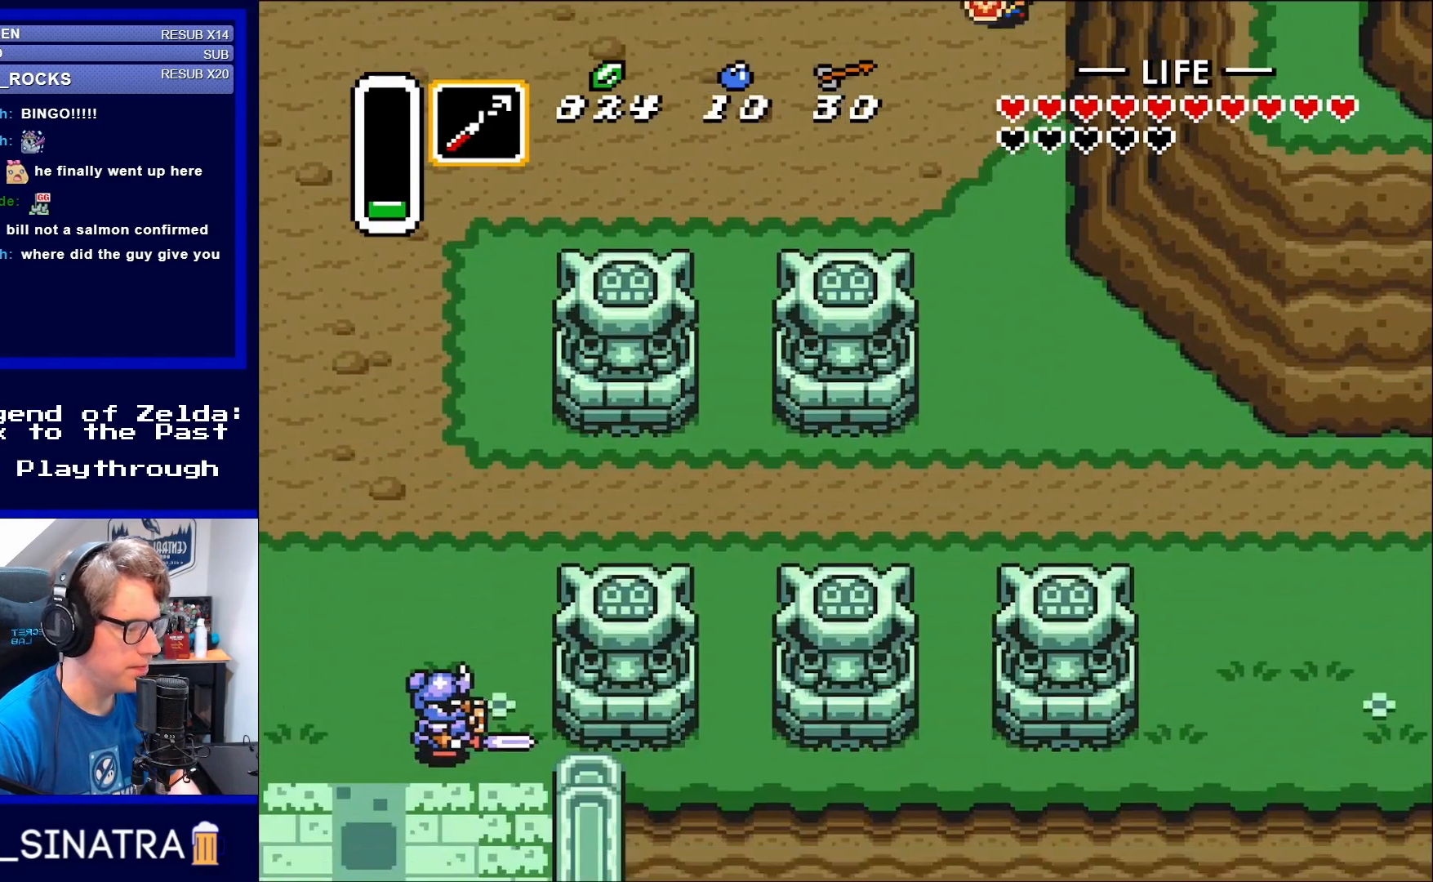
{"buttons": ["DPAD_DOWN"], "events": []}
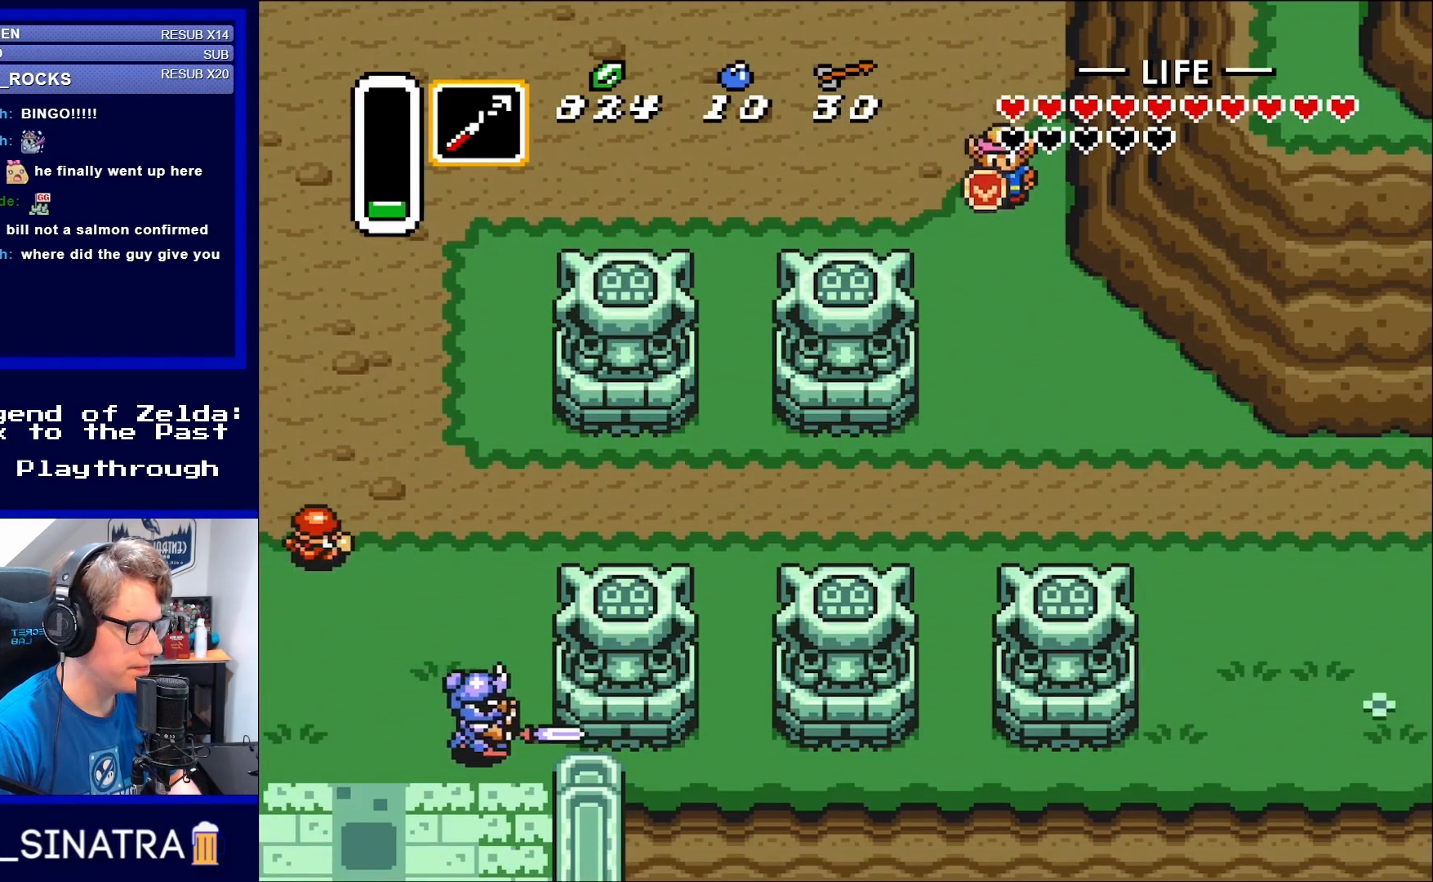
{"buttons": ["DPAD_DOWN", "DPAD_RIGHT"], "events": [[483, "DPAD_RIGHT", "down"]]}
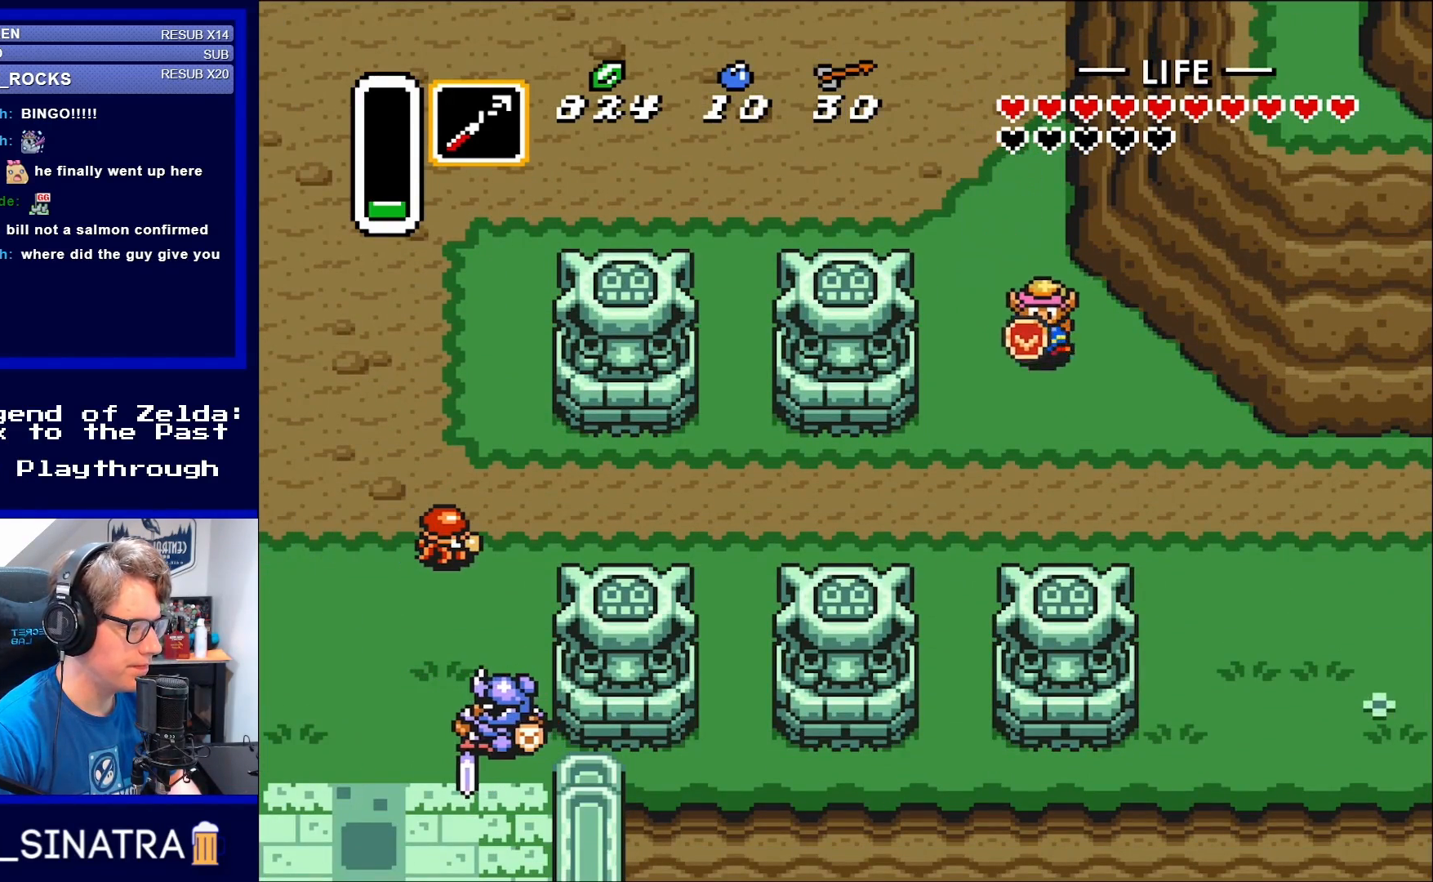
{"buttons": ["DPAD_DOWN", "DPAD_RIGHT"], "events": []}
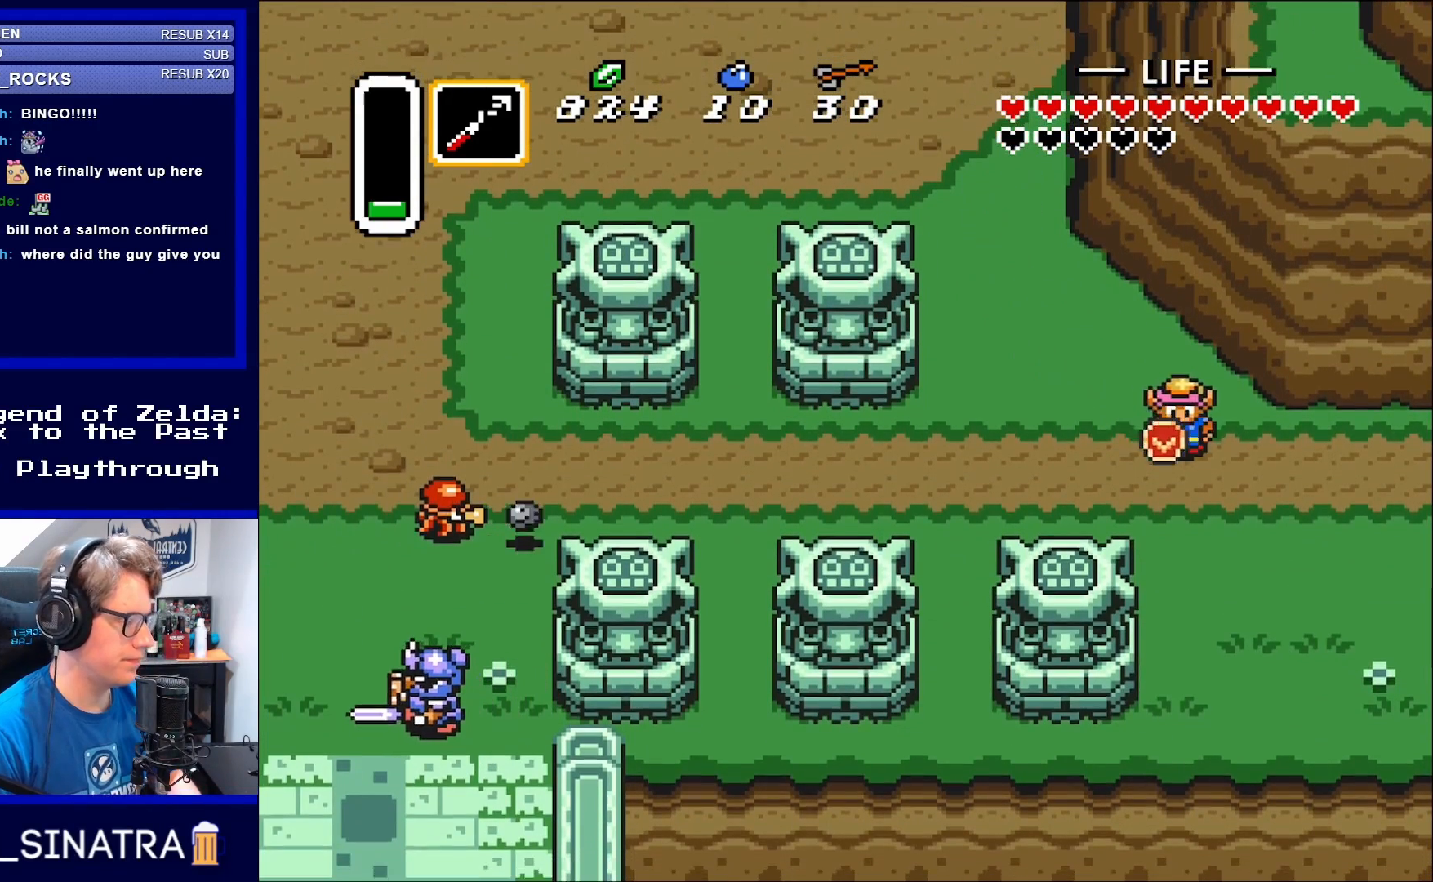
{"buttons": ["DPAD_RIGHT"], "events": [[217, "DPAD_DOWN", "up"]]}
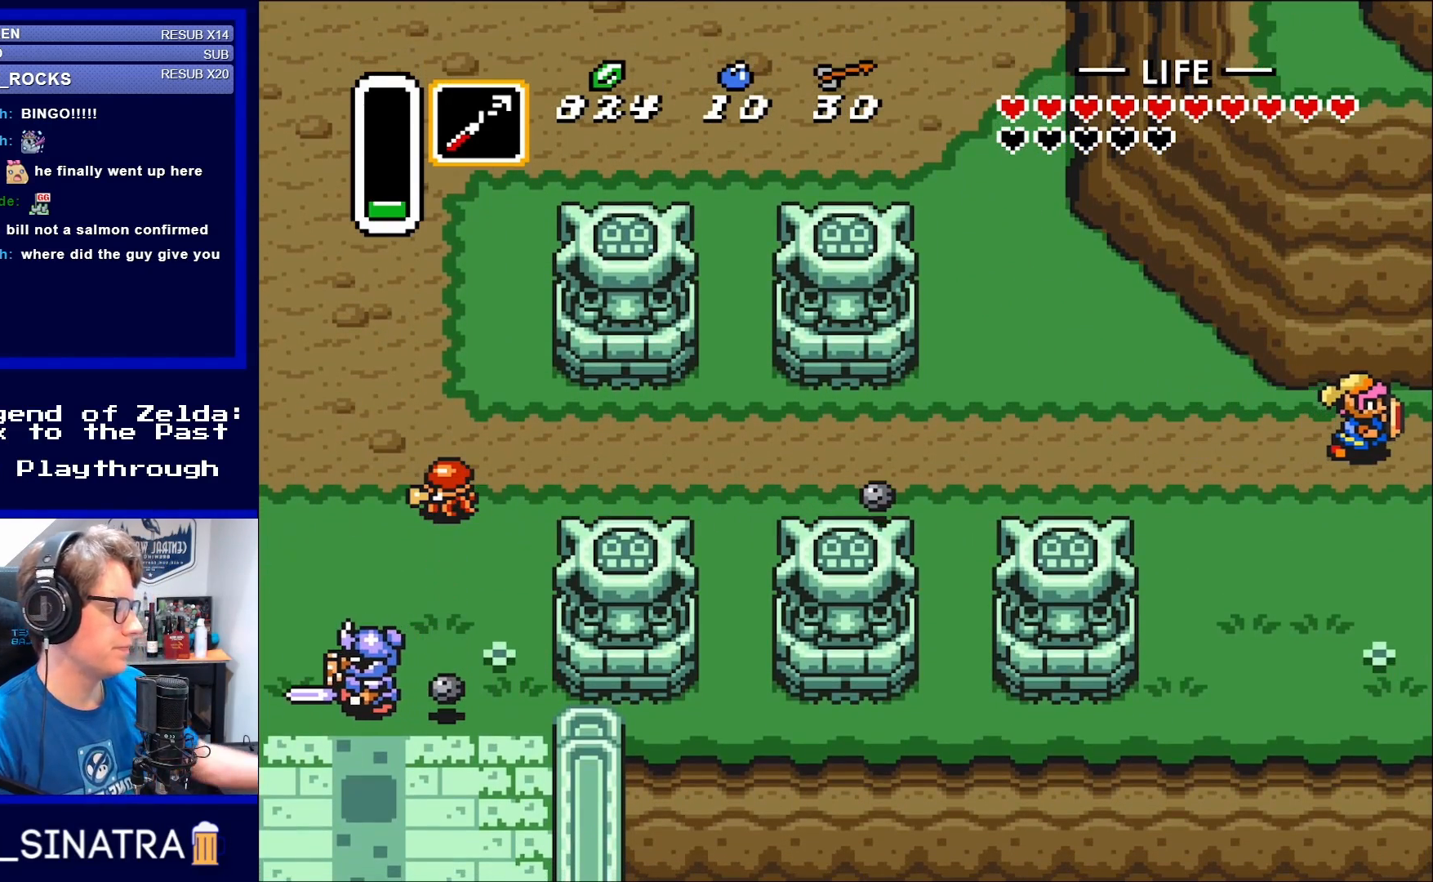
{"buttons": ["DPAD_RIGHT"], "events": []}
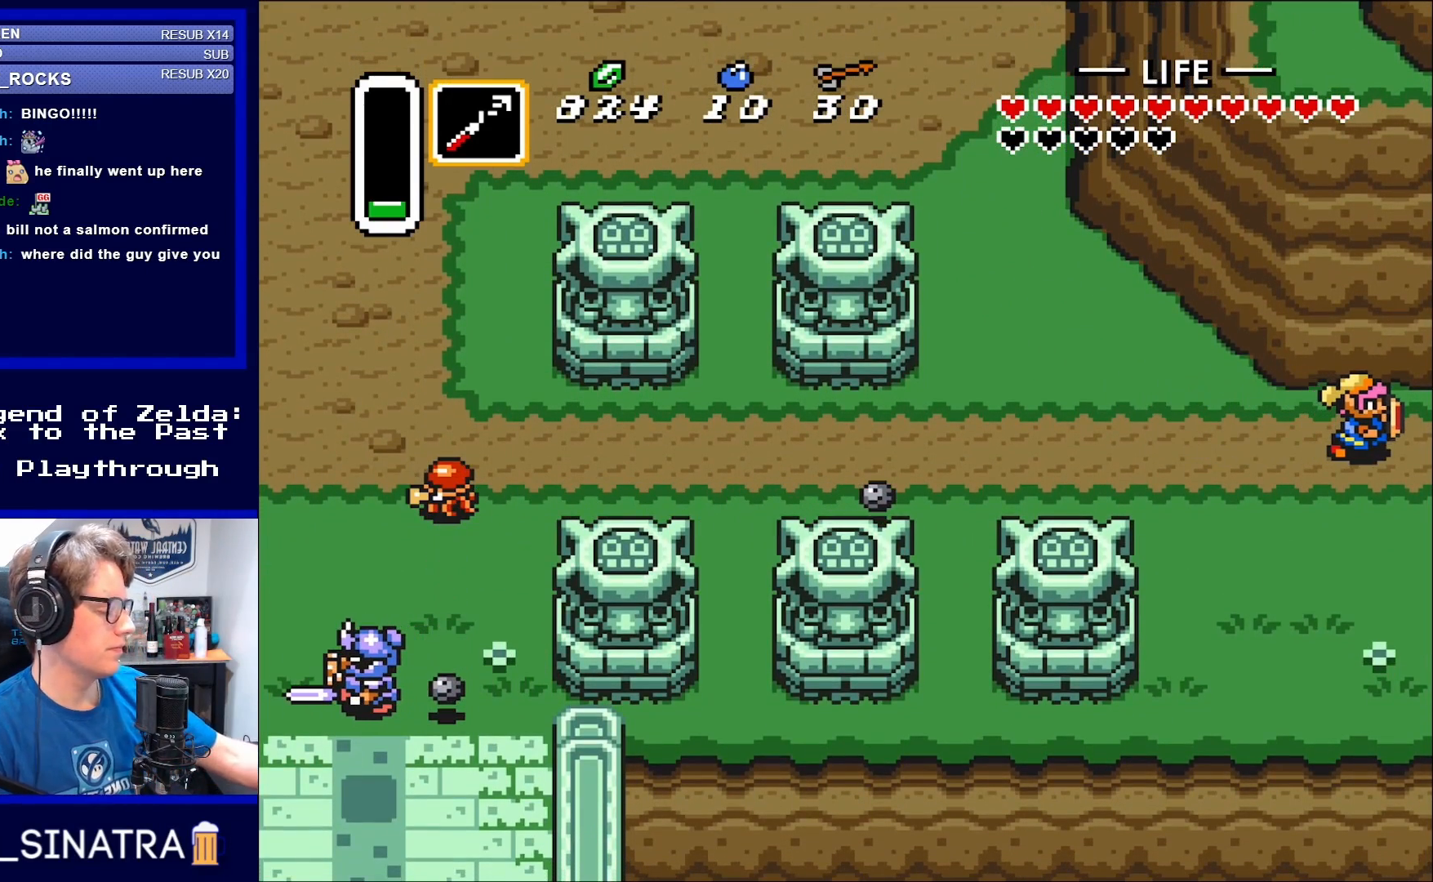
{"buttons": [], "events": [[283, "DPAD_RIGHT", "up"]]}
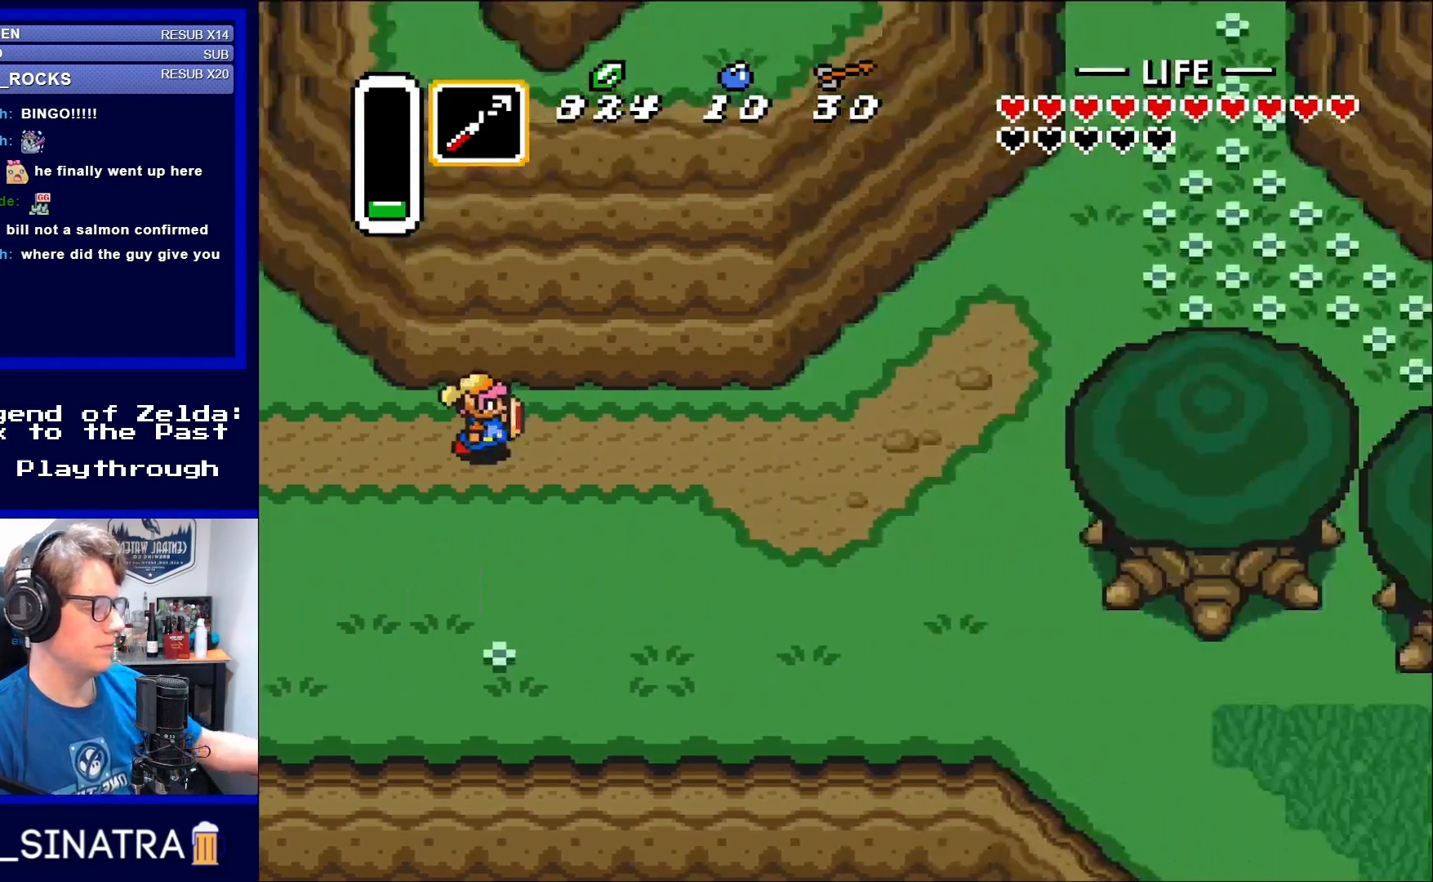
{"buttons": ["DPAD_RIGHT"], "events": [[350, "DPAD_RIGHT", "down"]]}